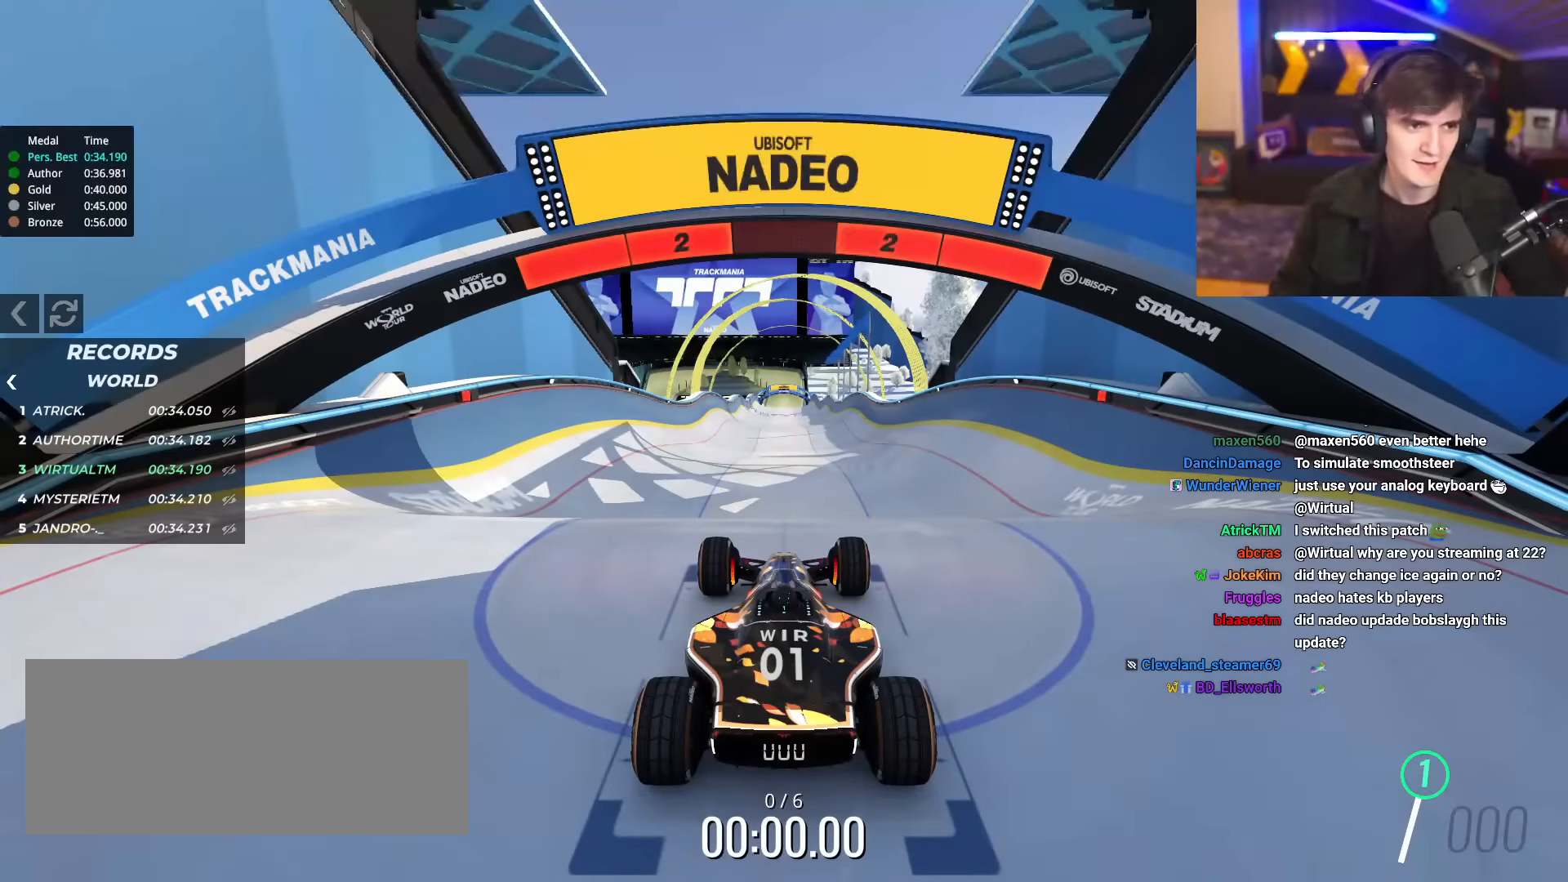
Gameplay with keyboard; each line is a JSON object with the keys held at the frame after it. "events" lists presses ("down") and releases ("up") of "brake", "down", "left", "right" and "up" between this image and that frame as [ms after this image, input, new state], when the widget could be followed in between. No other keys are recorded. Mouse input is not recorded. Key names are as the overlay labels them; some are game actions (e.g. jump) rather than physical keys.
{"keys": ["up"], "events": []}
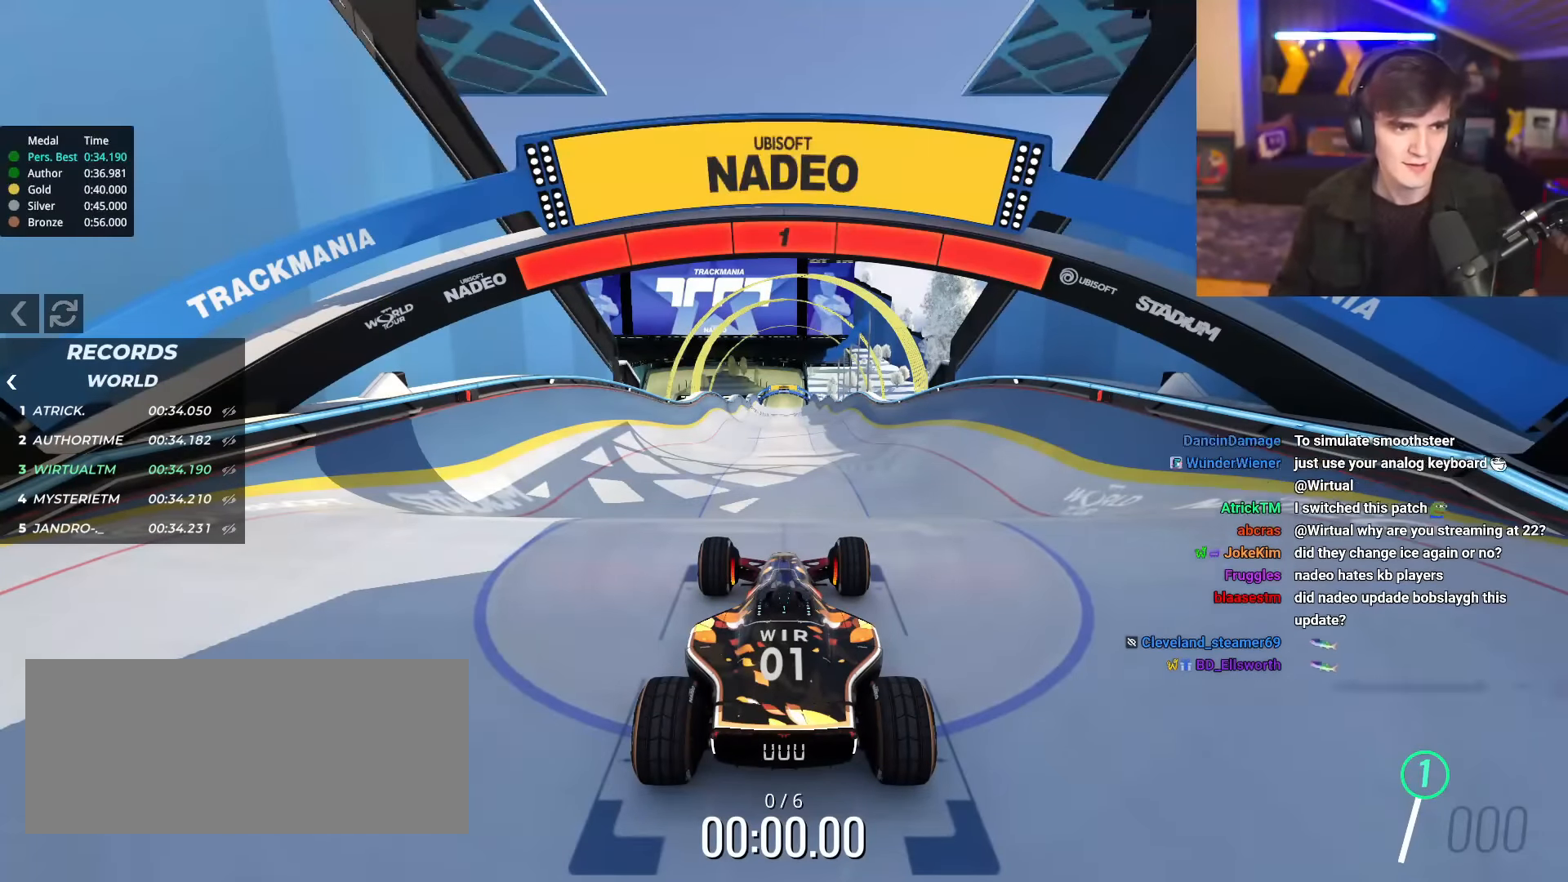
{"keys": ["up"], "events": []}
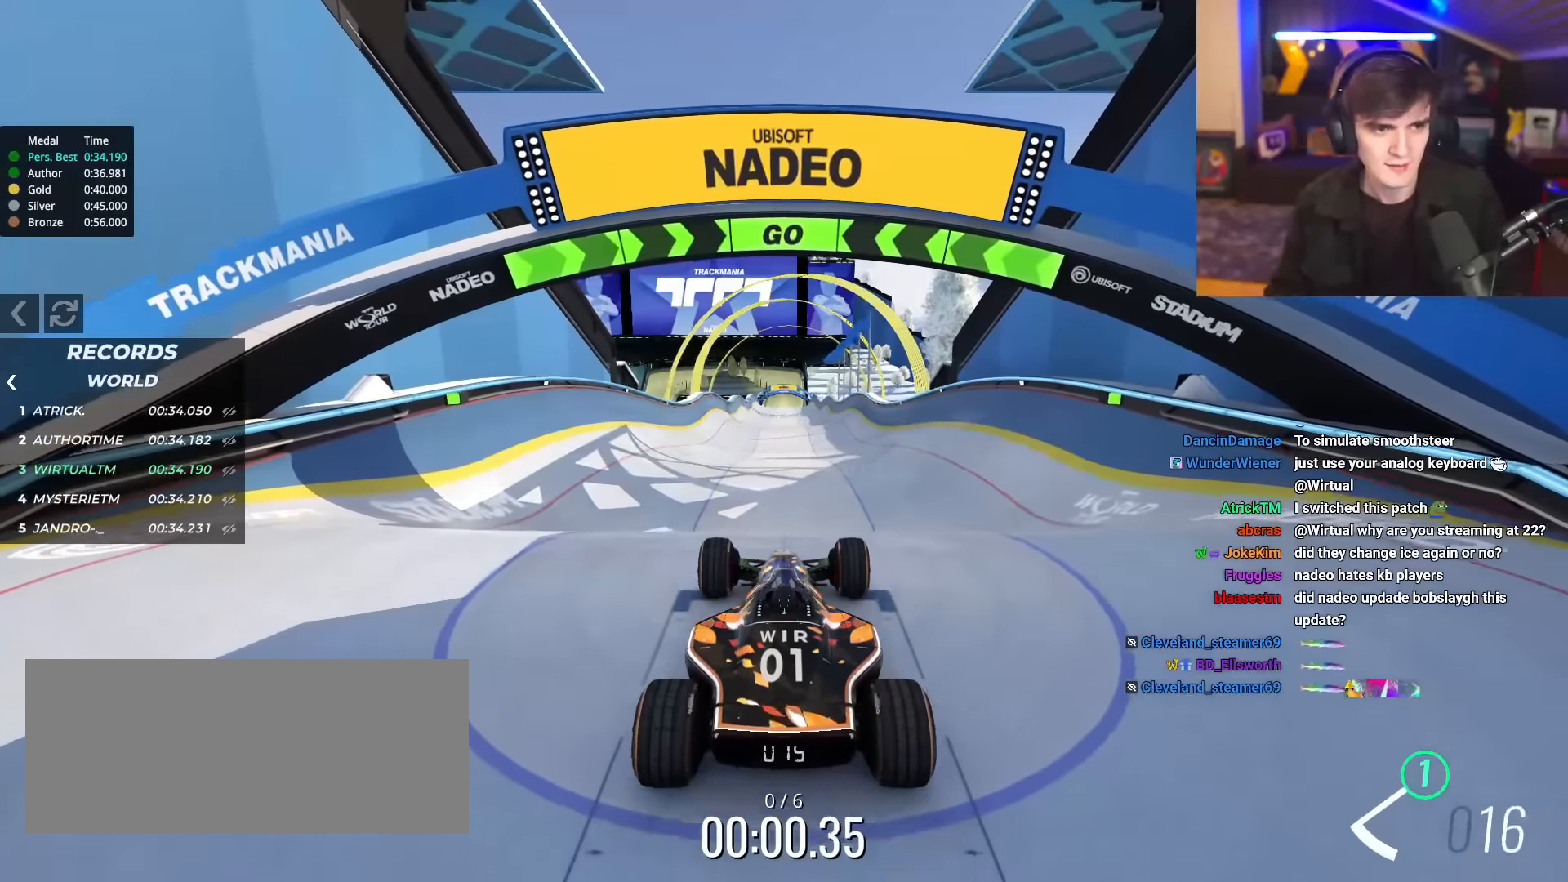
{"keys": ["up"], "events": []}
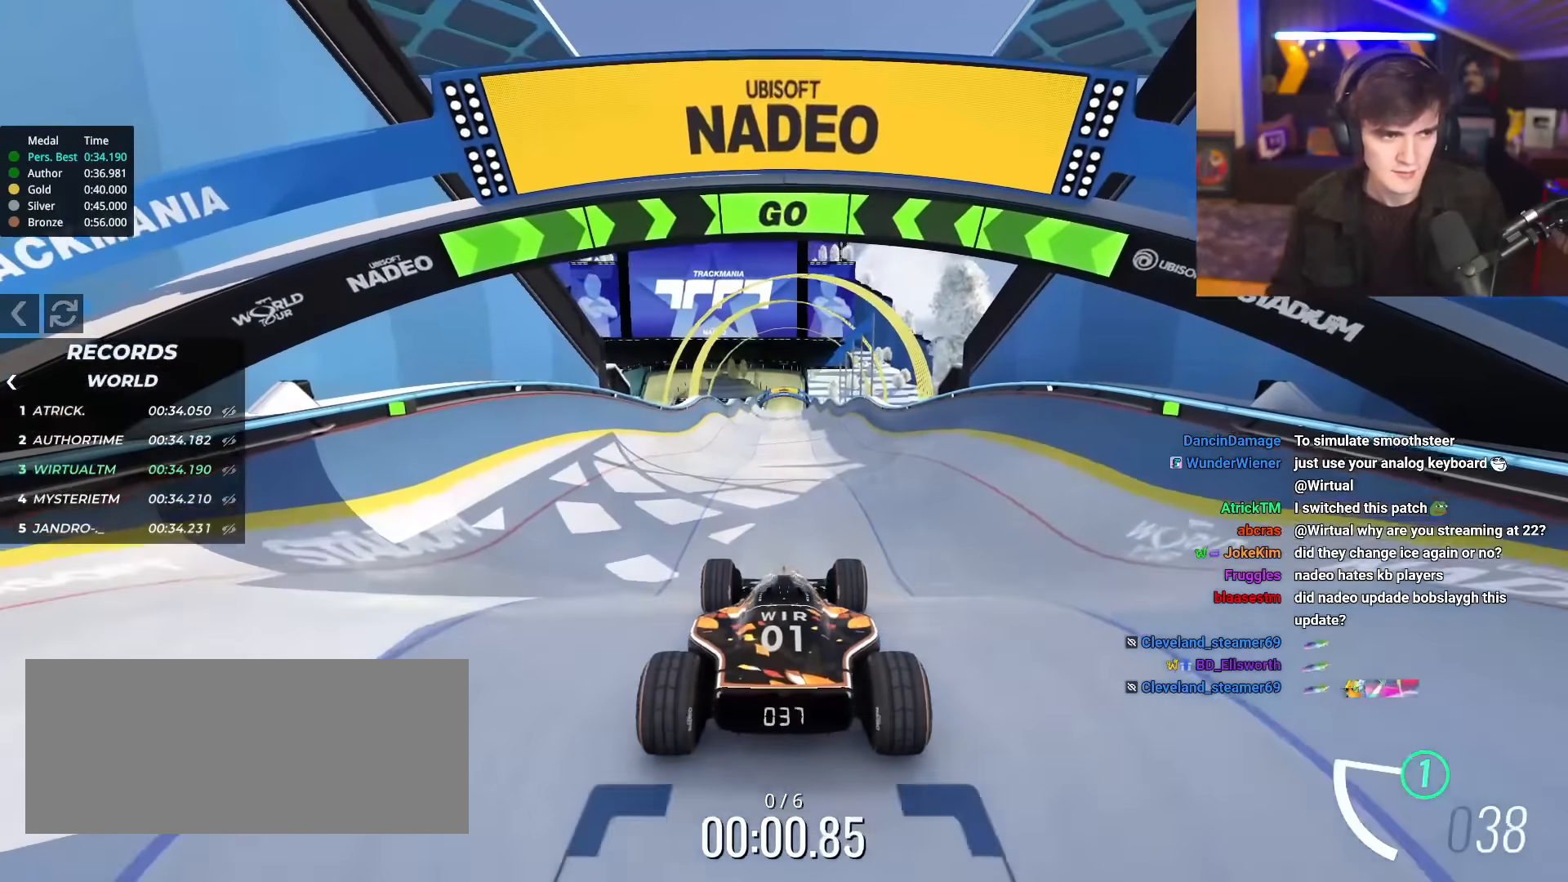
{"keys": ["up"], "events": [[17, "right", "down"], [117, "right", "up"]]}
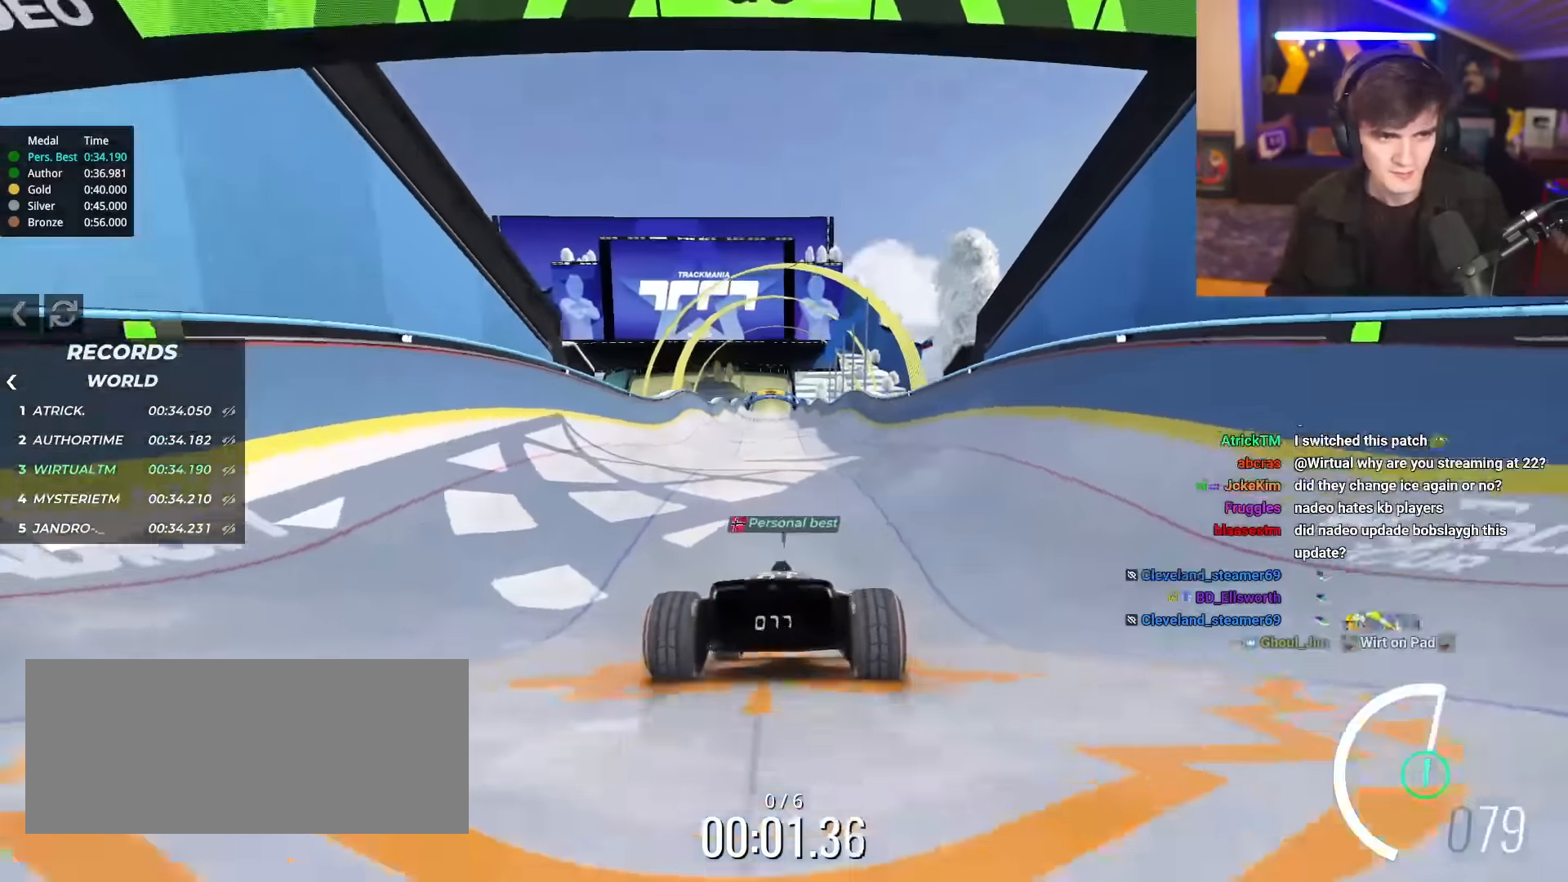
{"keys": ["up"], "events": [[317, "right", "down"], [417, "right", "up"]]}
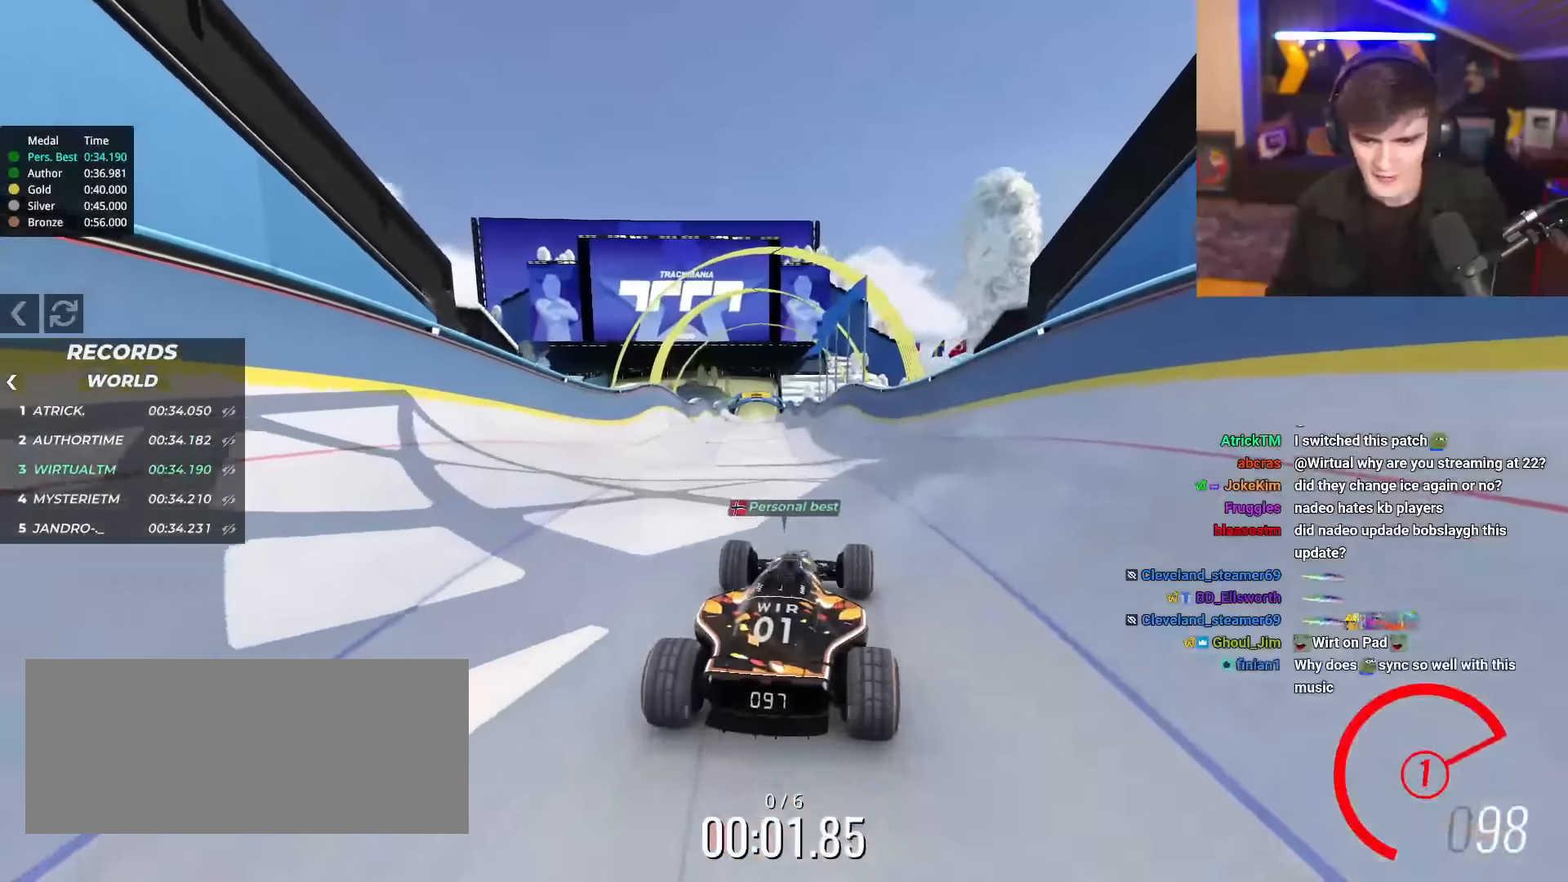
{"keys": ["up"], "events": []}
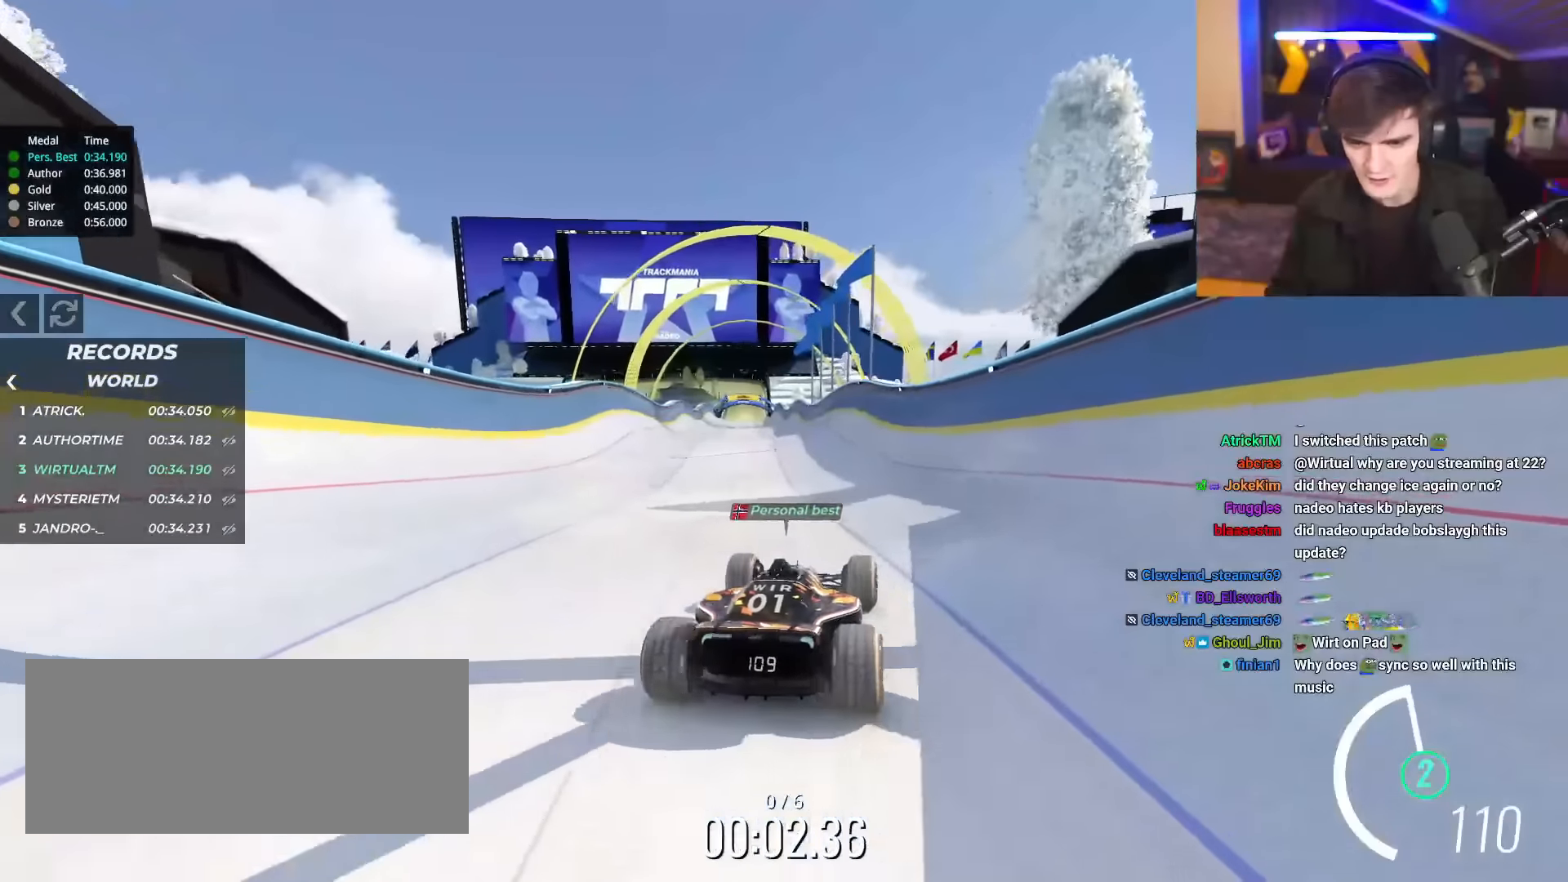
{"keys": ["up"], "events": []}
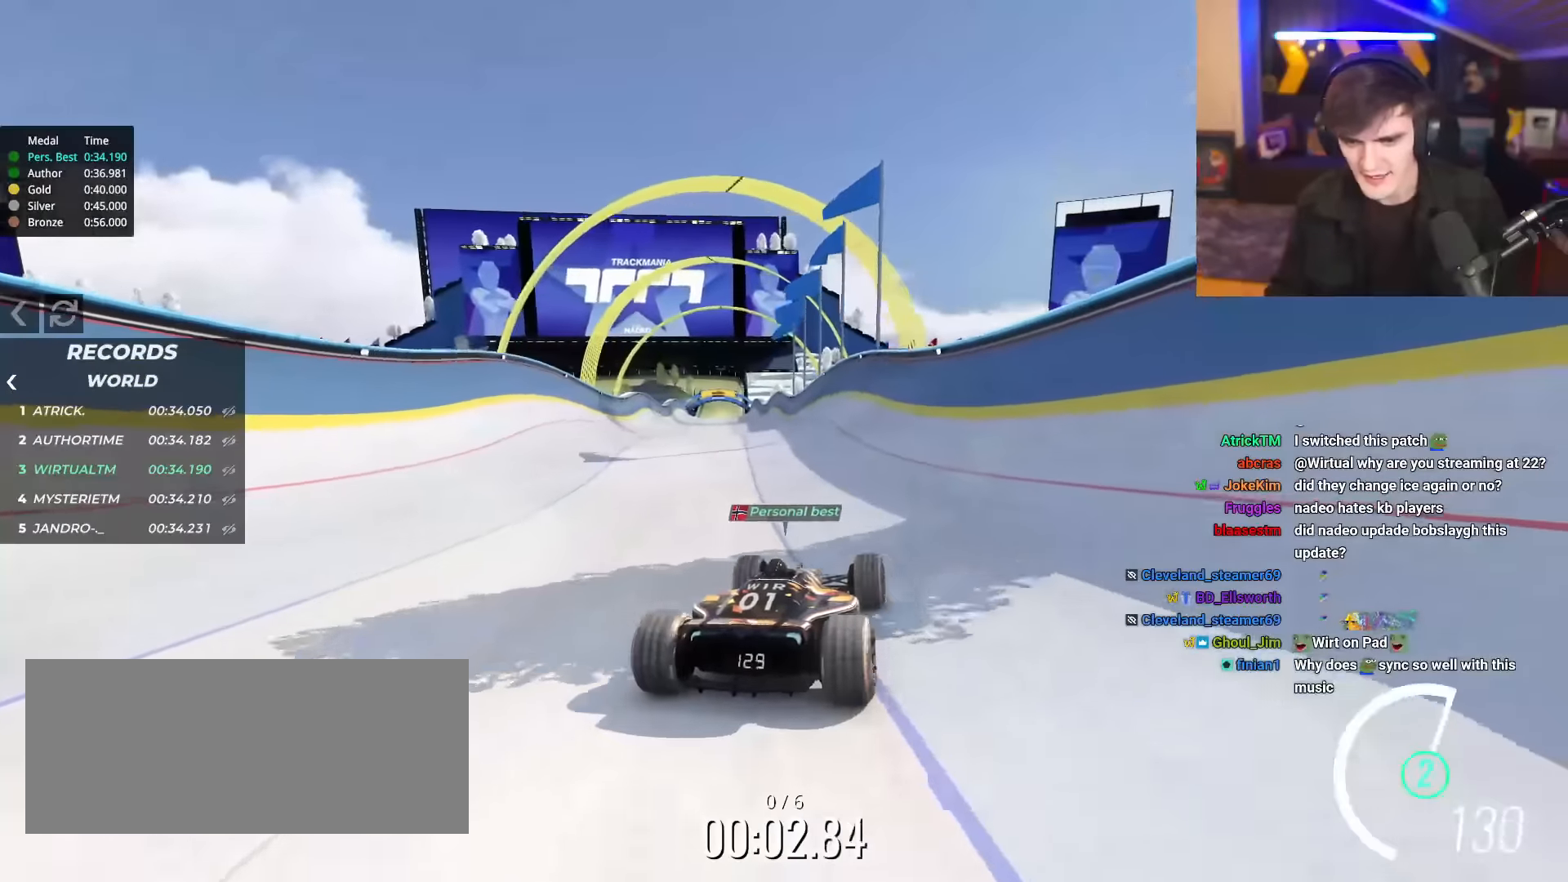
{"keys": ["up"], "events": [[134, "left", "down"], [184, "left", "up"]]}
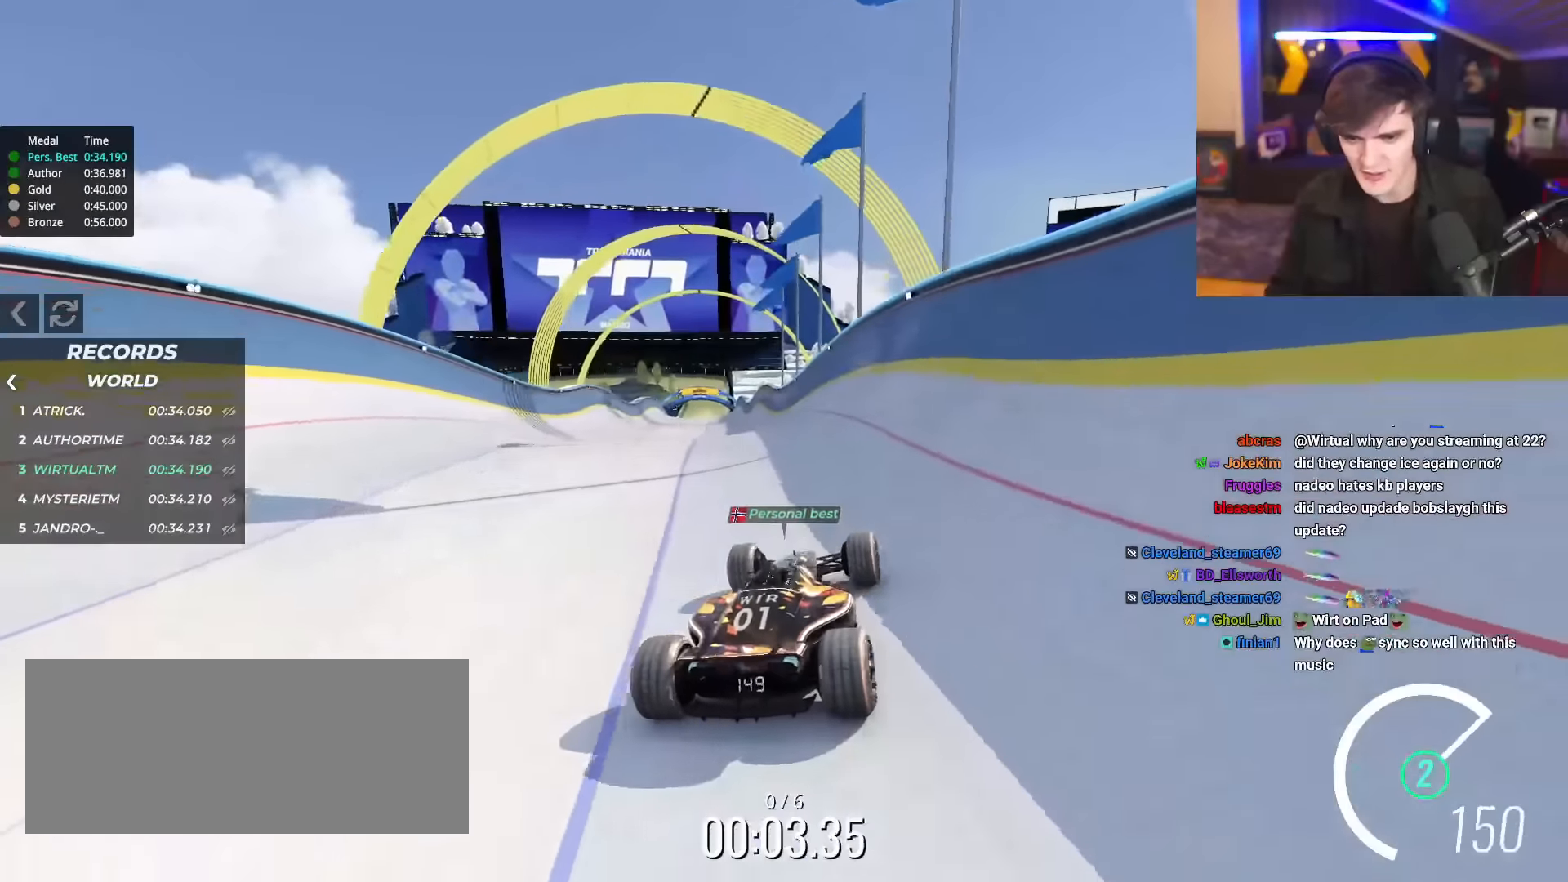
{"keys": ["up"], "events": []}
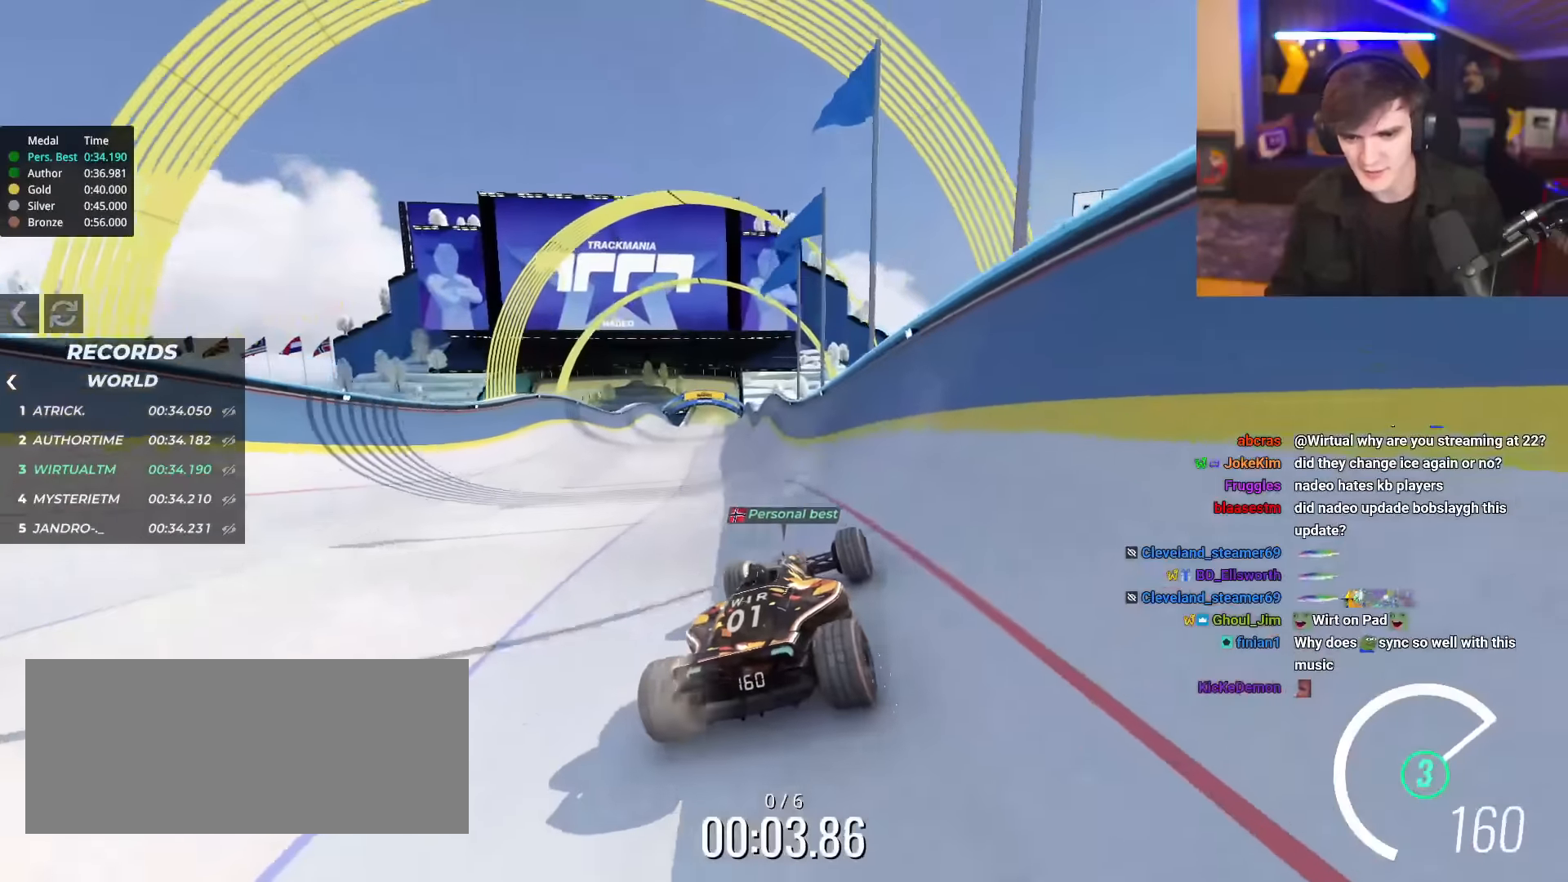
{"keys": ["left", "up"], "events": [[434, "left", "down"]]}
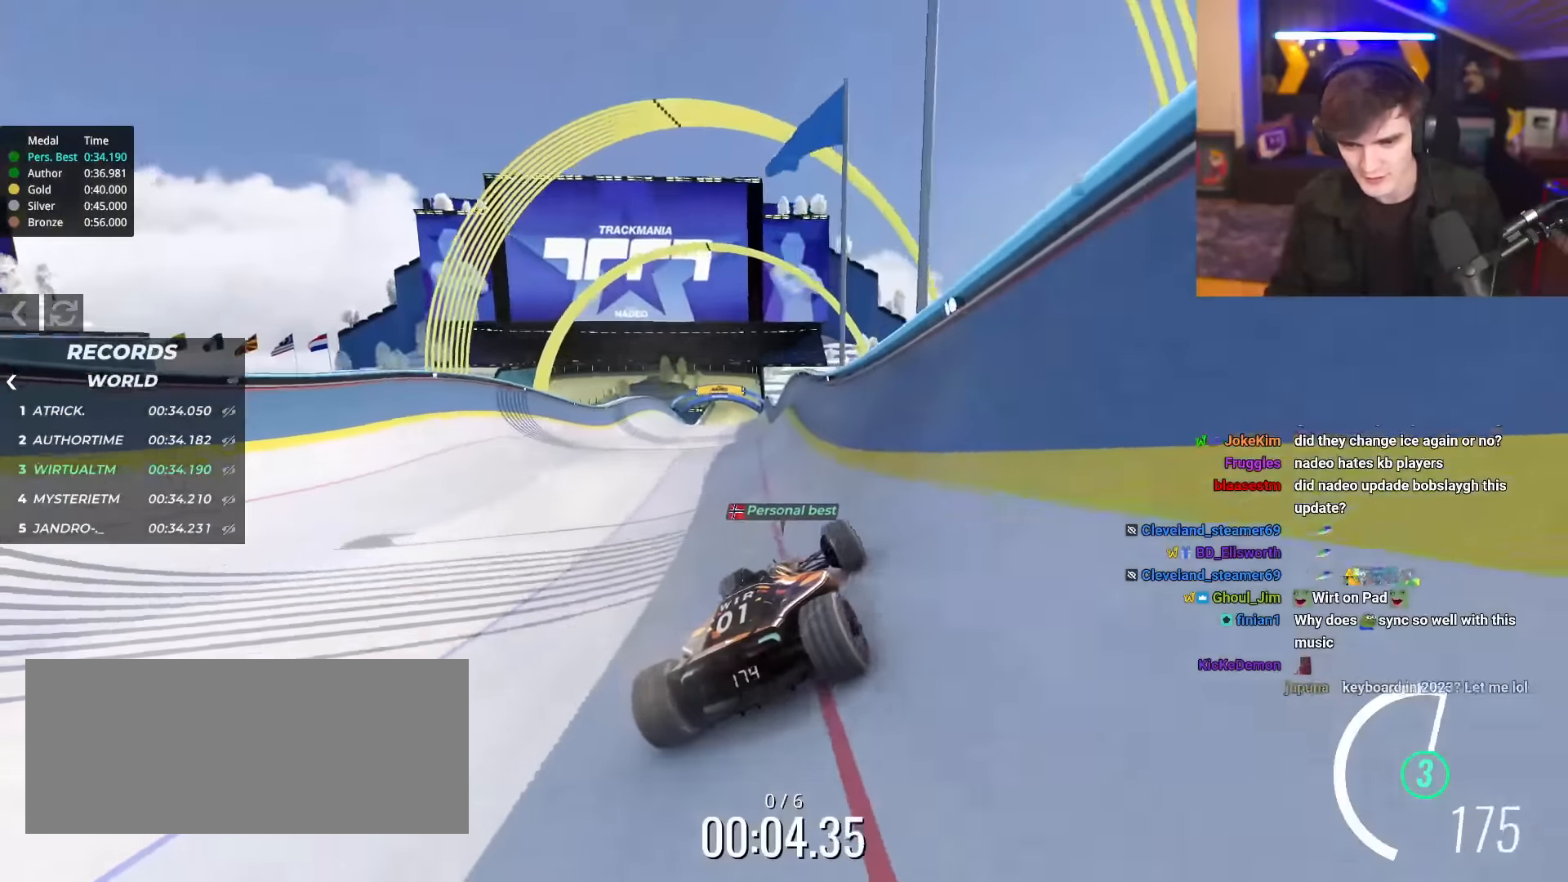
{"keys": ["right", "up"], "events": [[417, "left", "up"], [417, "right", "down"]]}
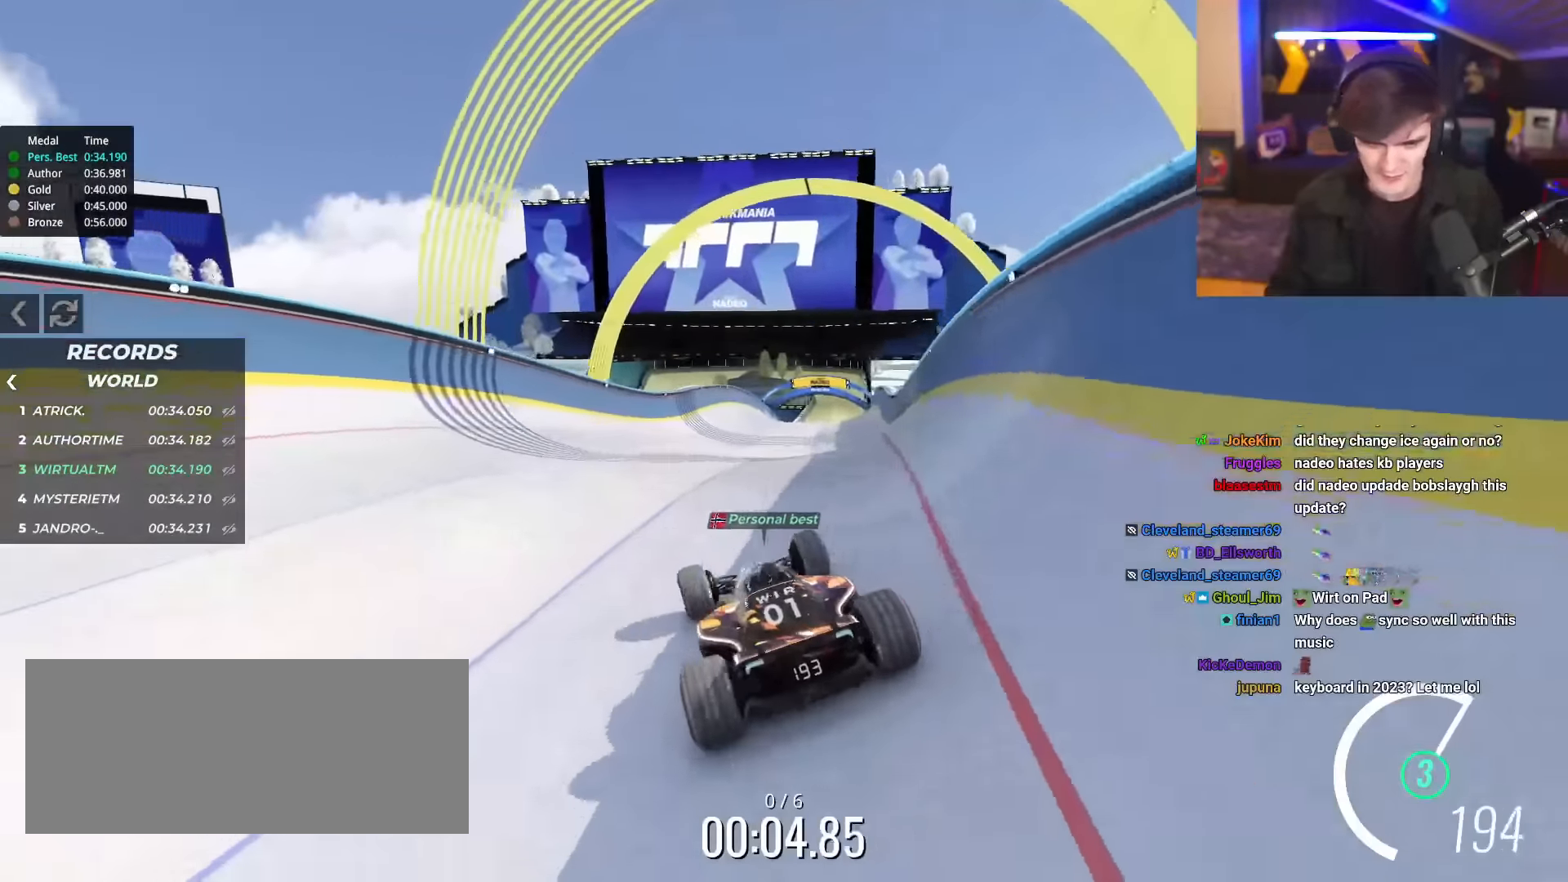
{"keys": ["right", "up"], "events": []}
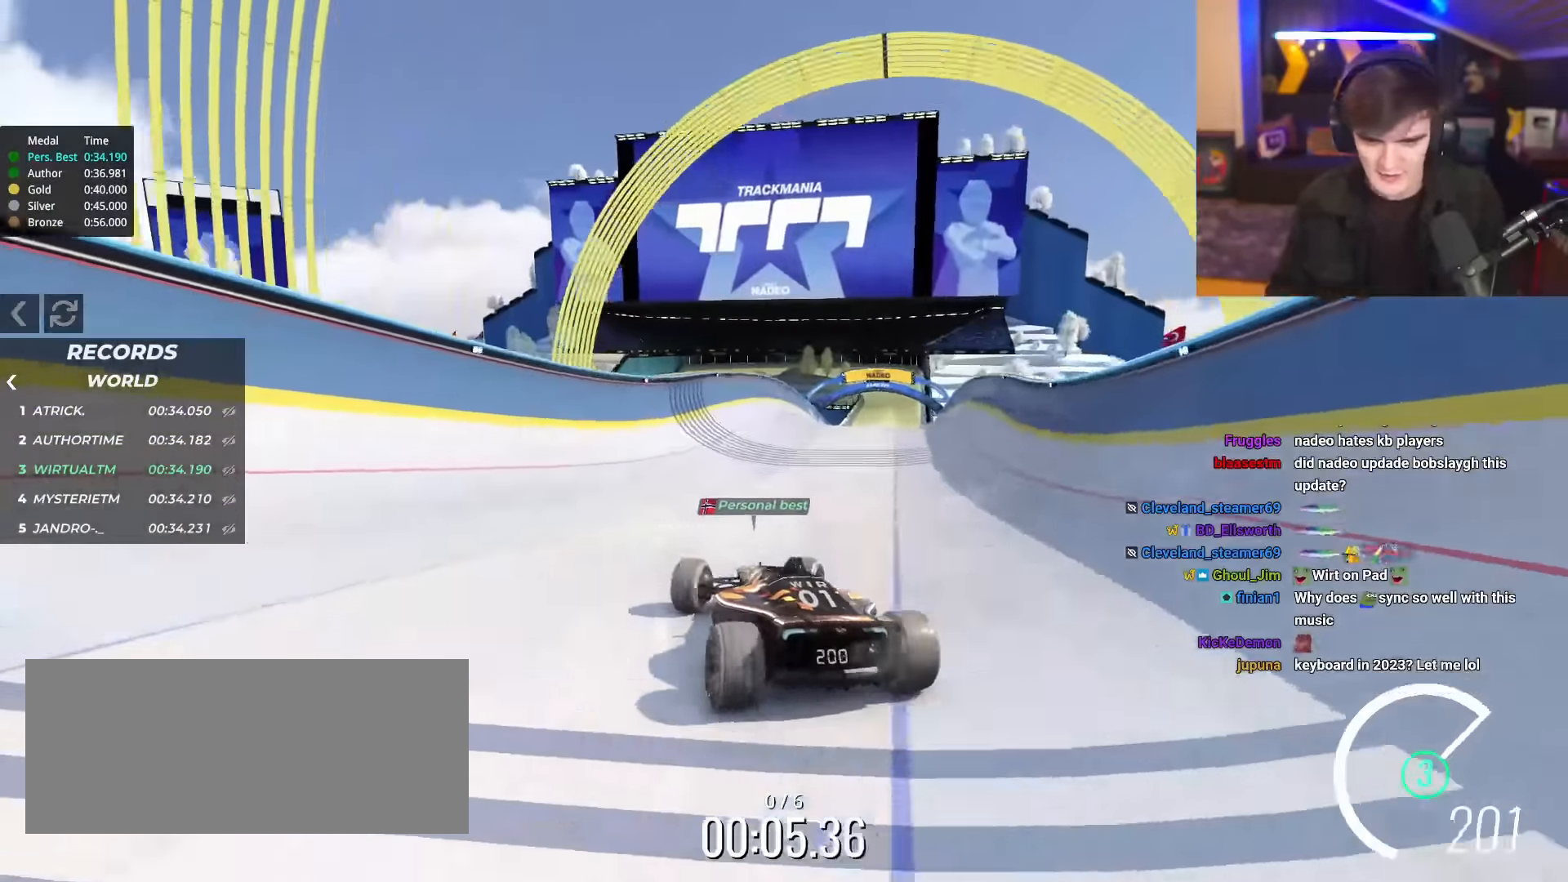
{"keys": ["left", "up"], "events": [[450, "right", "up"], [484, "left", "down"]]}
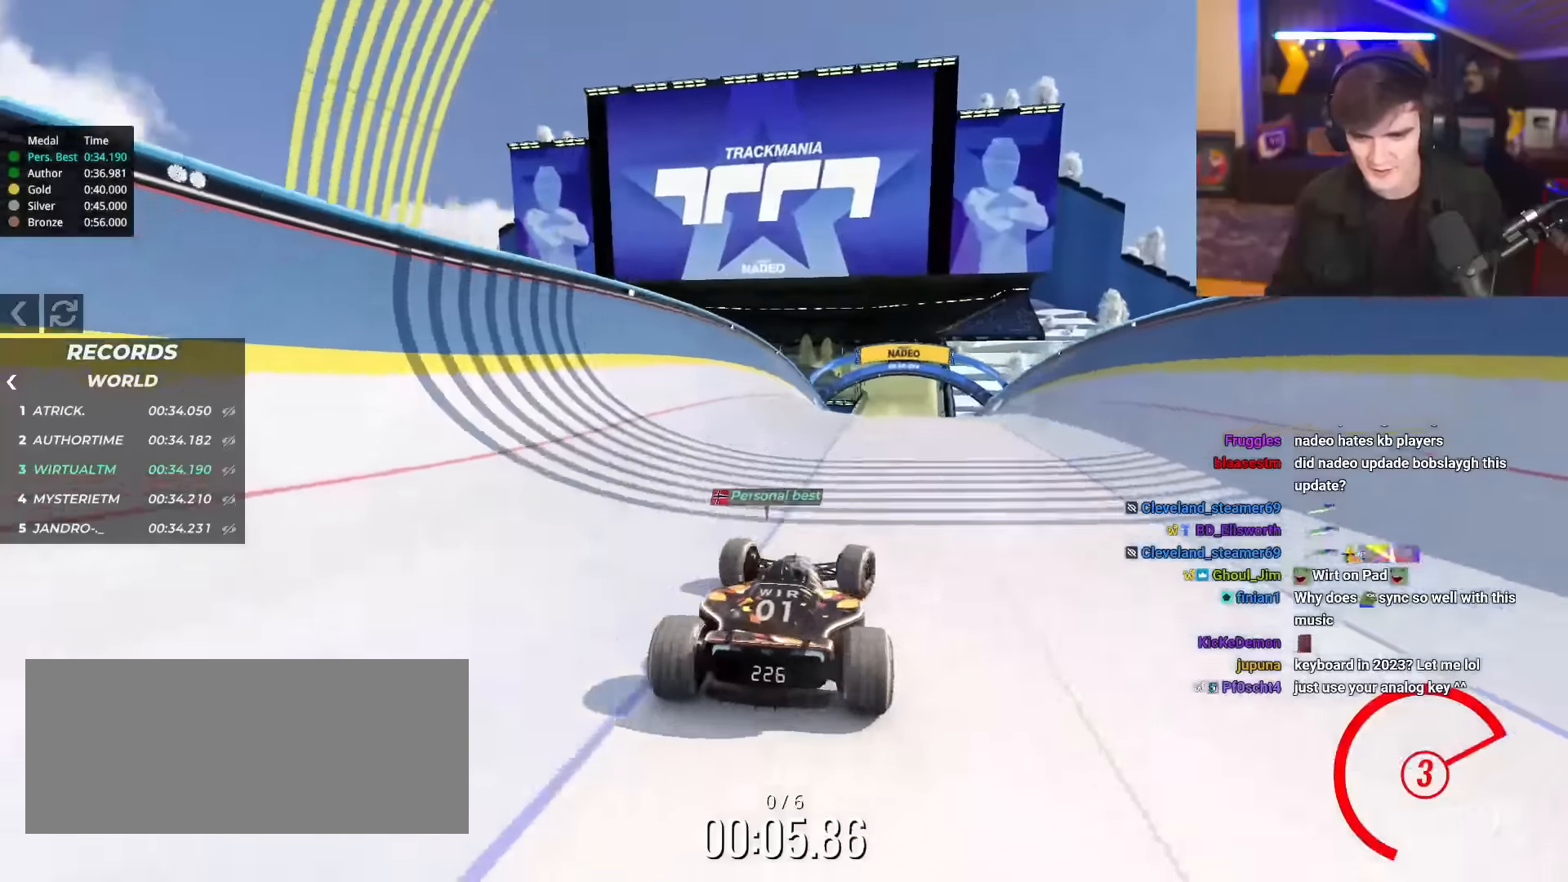
{"keys": ["left", "up"], "events": []}
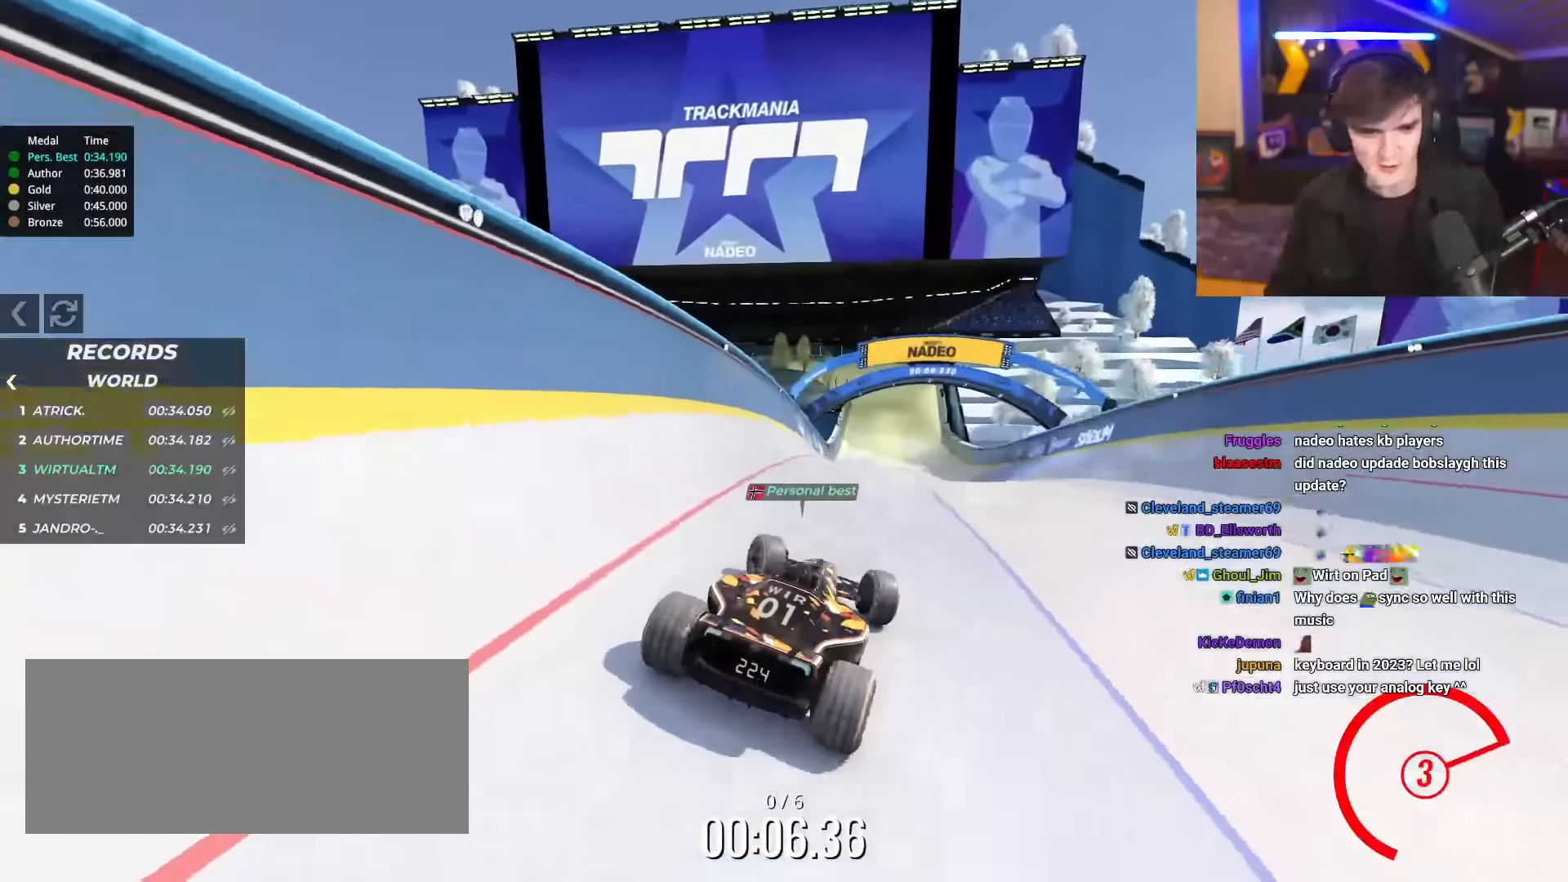
{"keys": ["up"], "events": [[200, "left", "up"], [233, "right", "down"], [484, "right", "up"]]}
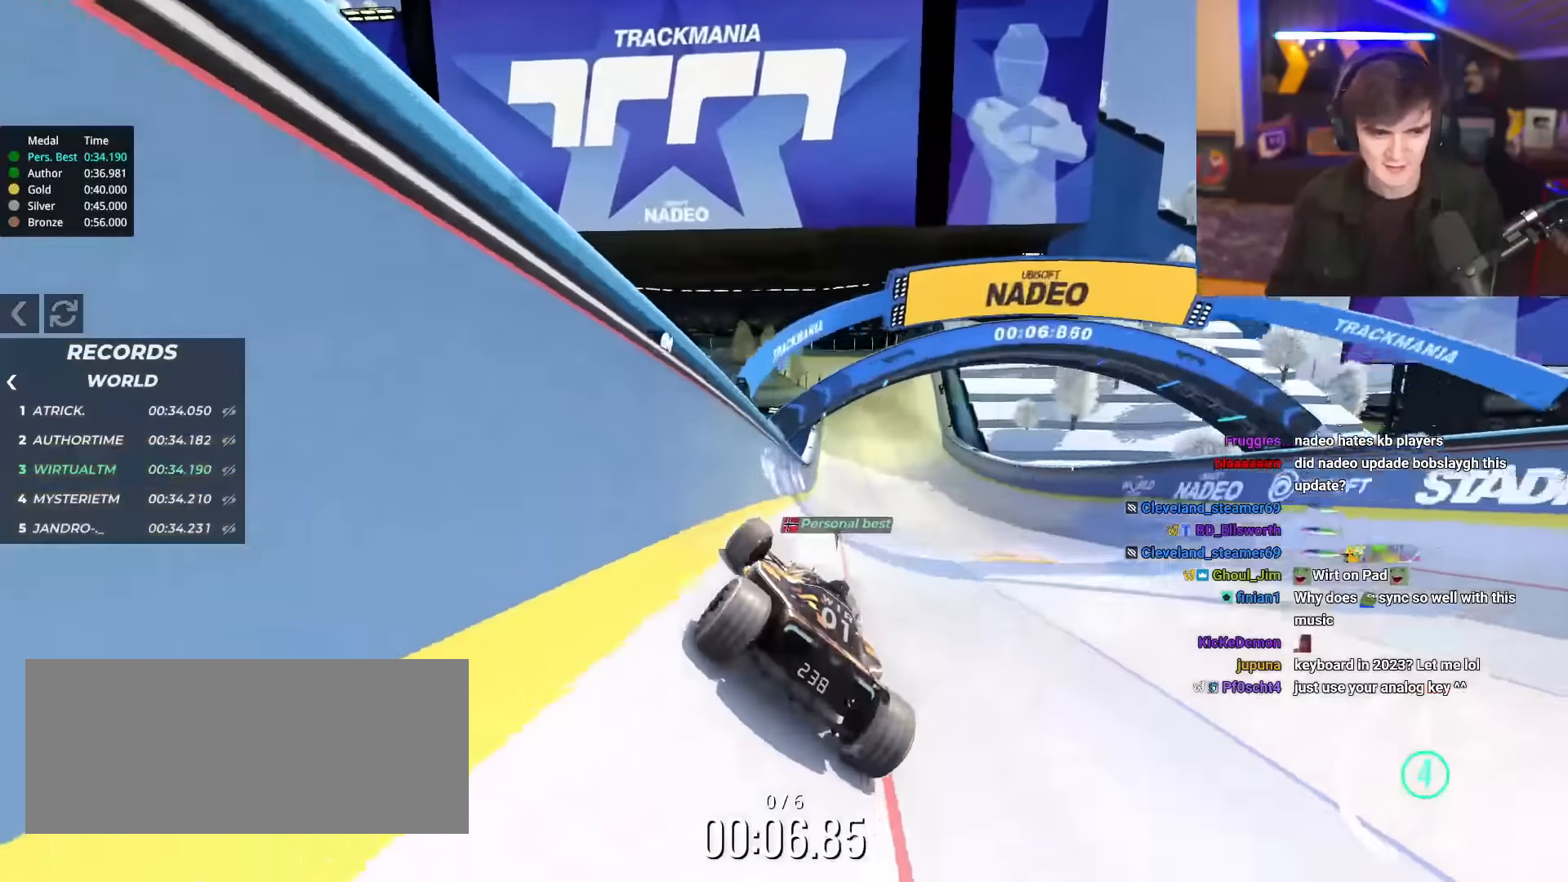
{"keys": ["up"], "events": [[251, "right", "down"], [351, "right", "up"]]}
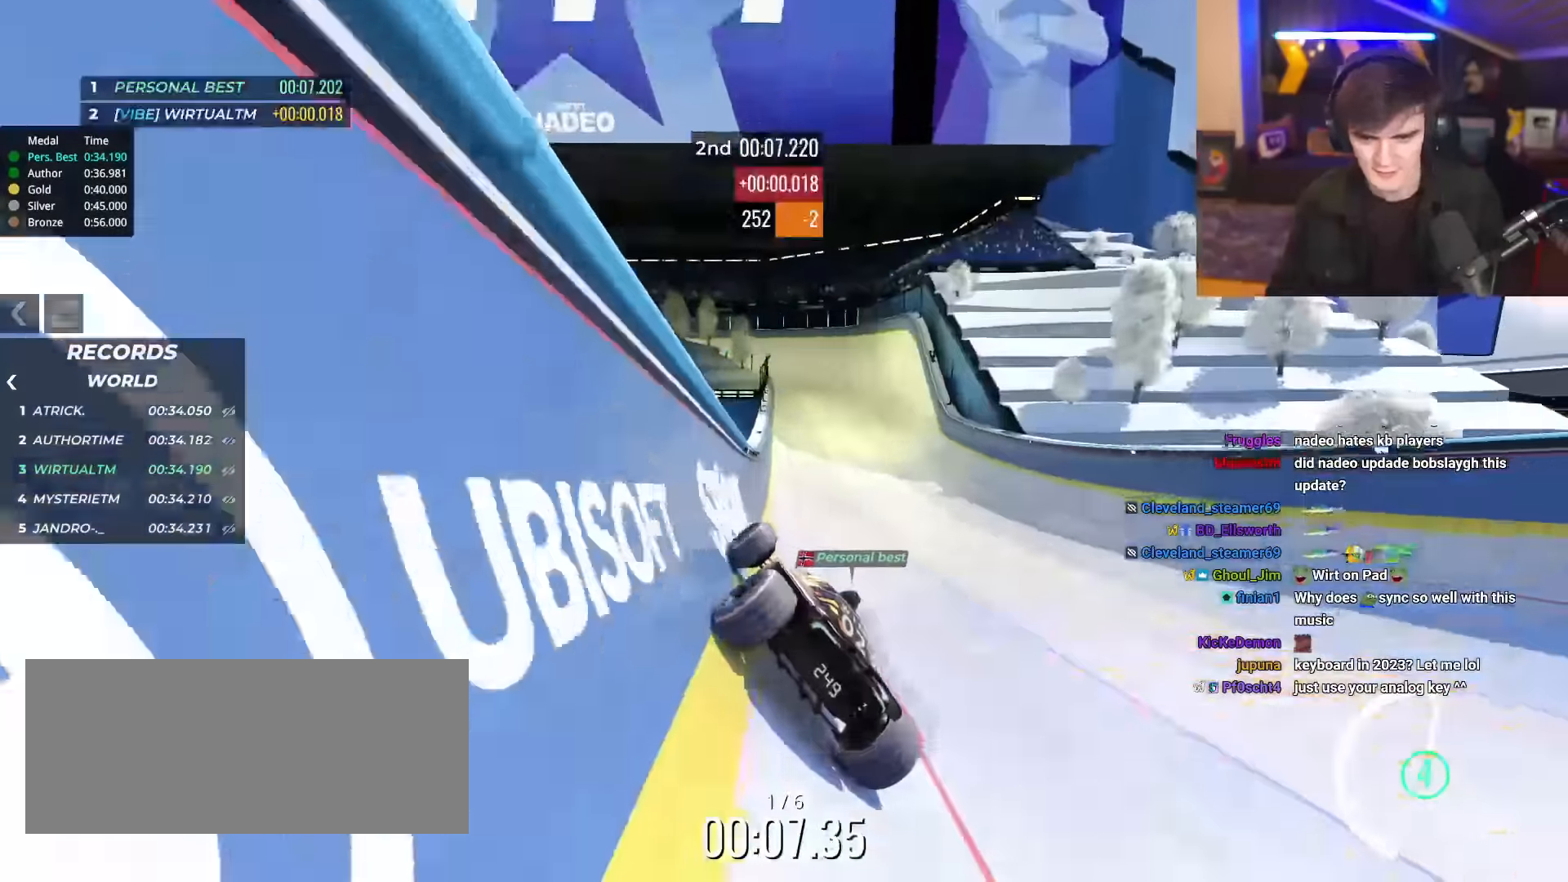
{"keys": ["up"], "events": [[33, "right", "down"], [83, "right", "up"]]}
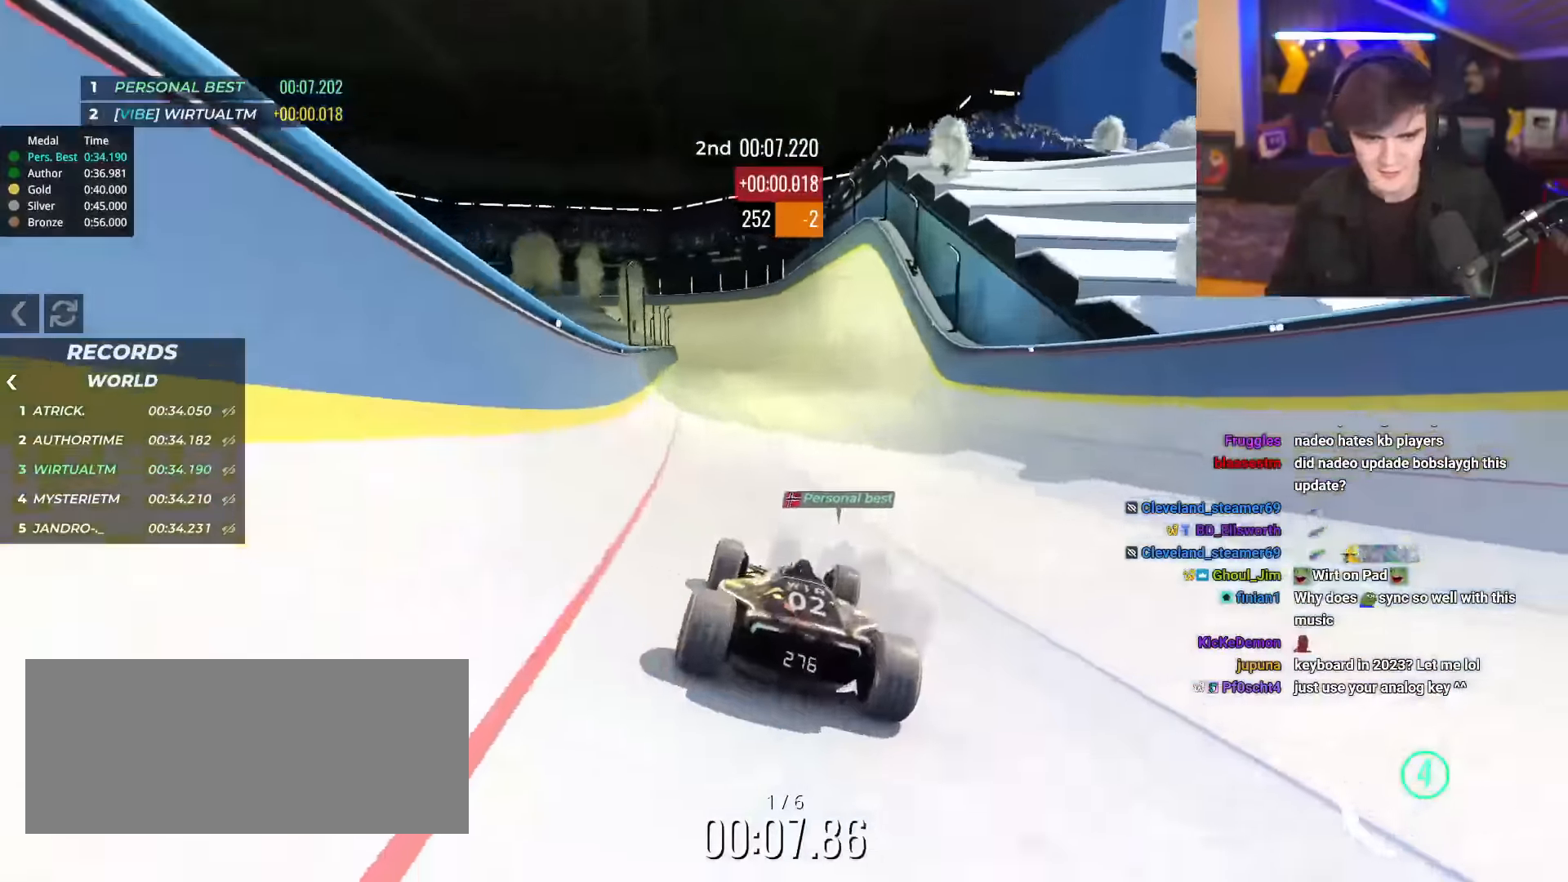
{"keys": ["up"], "events": []}
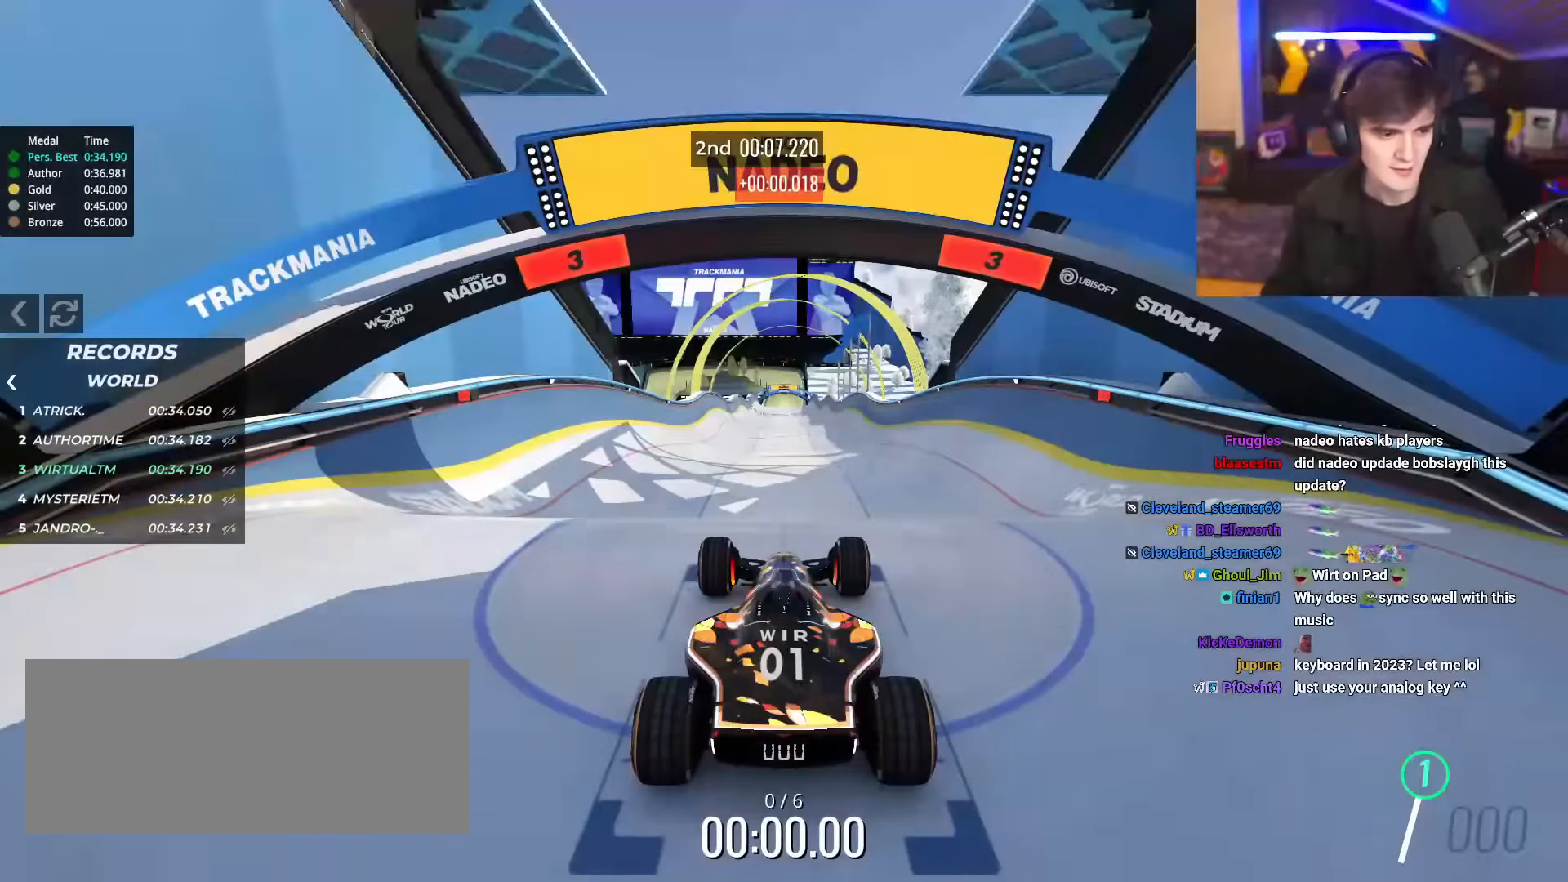
{"keys": ["up"], "events": []}
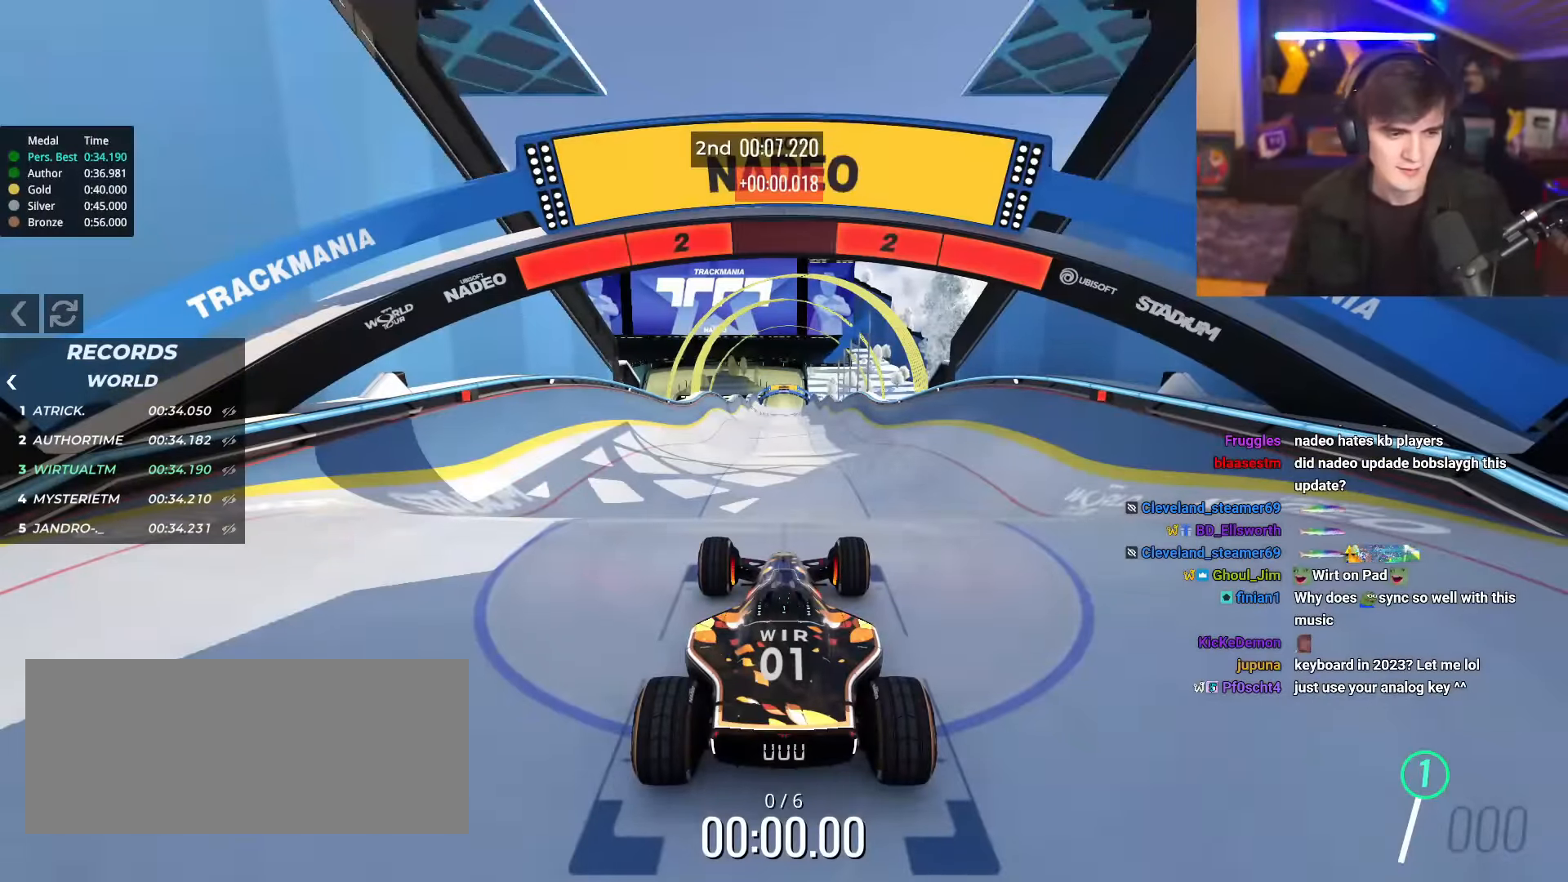
{"keys": ["up"], "events": []}
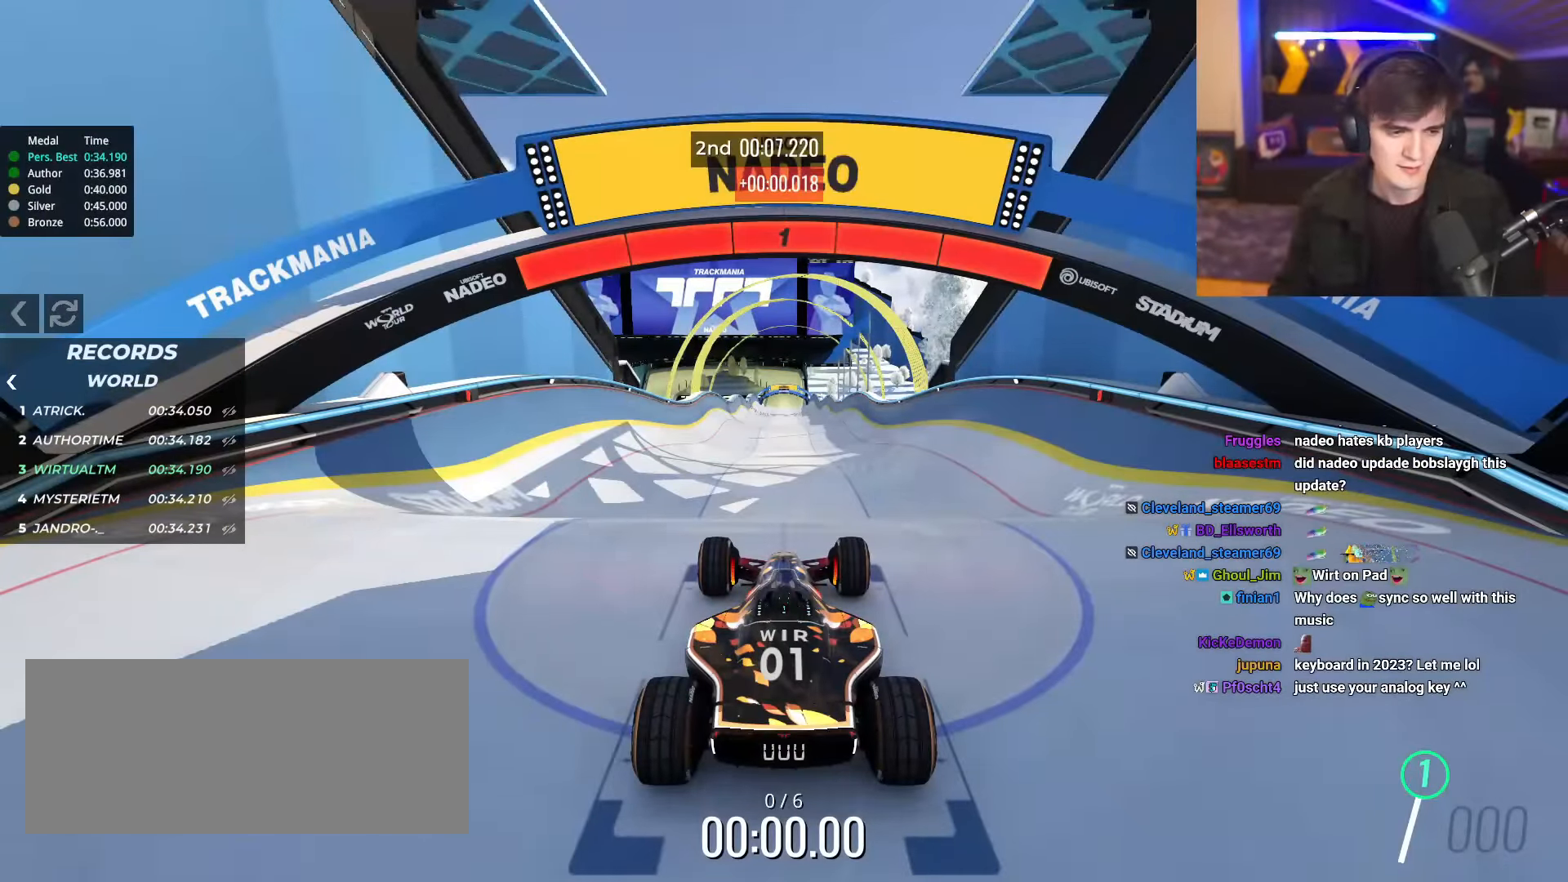
{"keys": ["up"], "events": []}
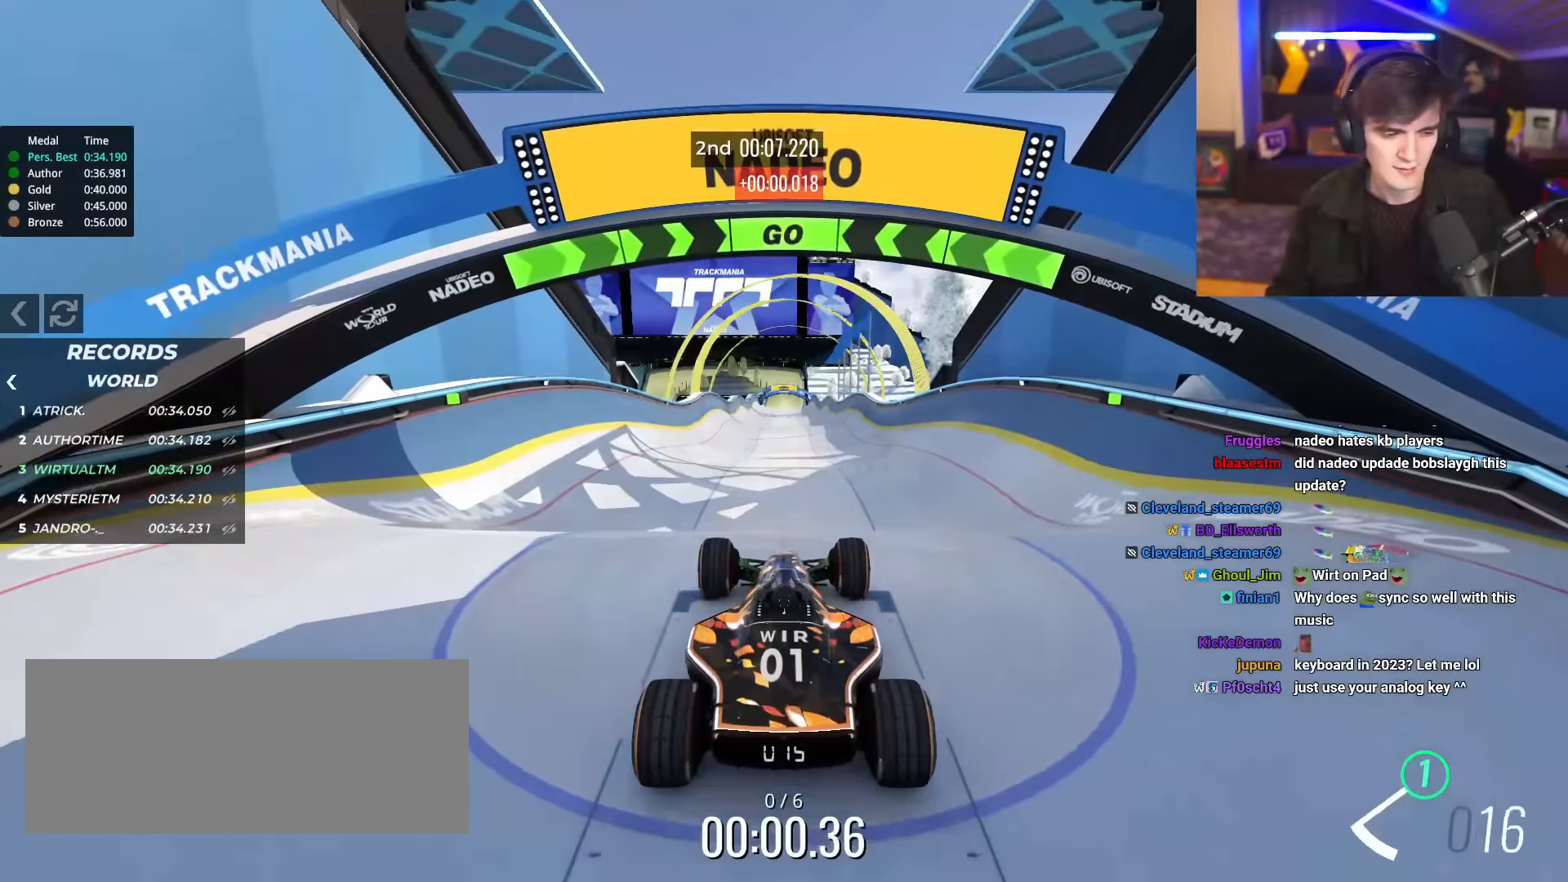
{"keys": ["up"], "events": []}
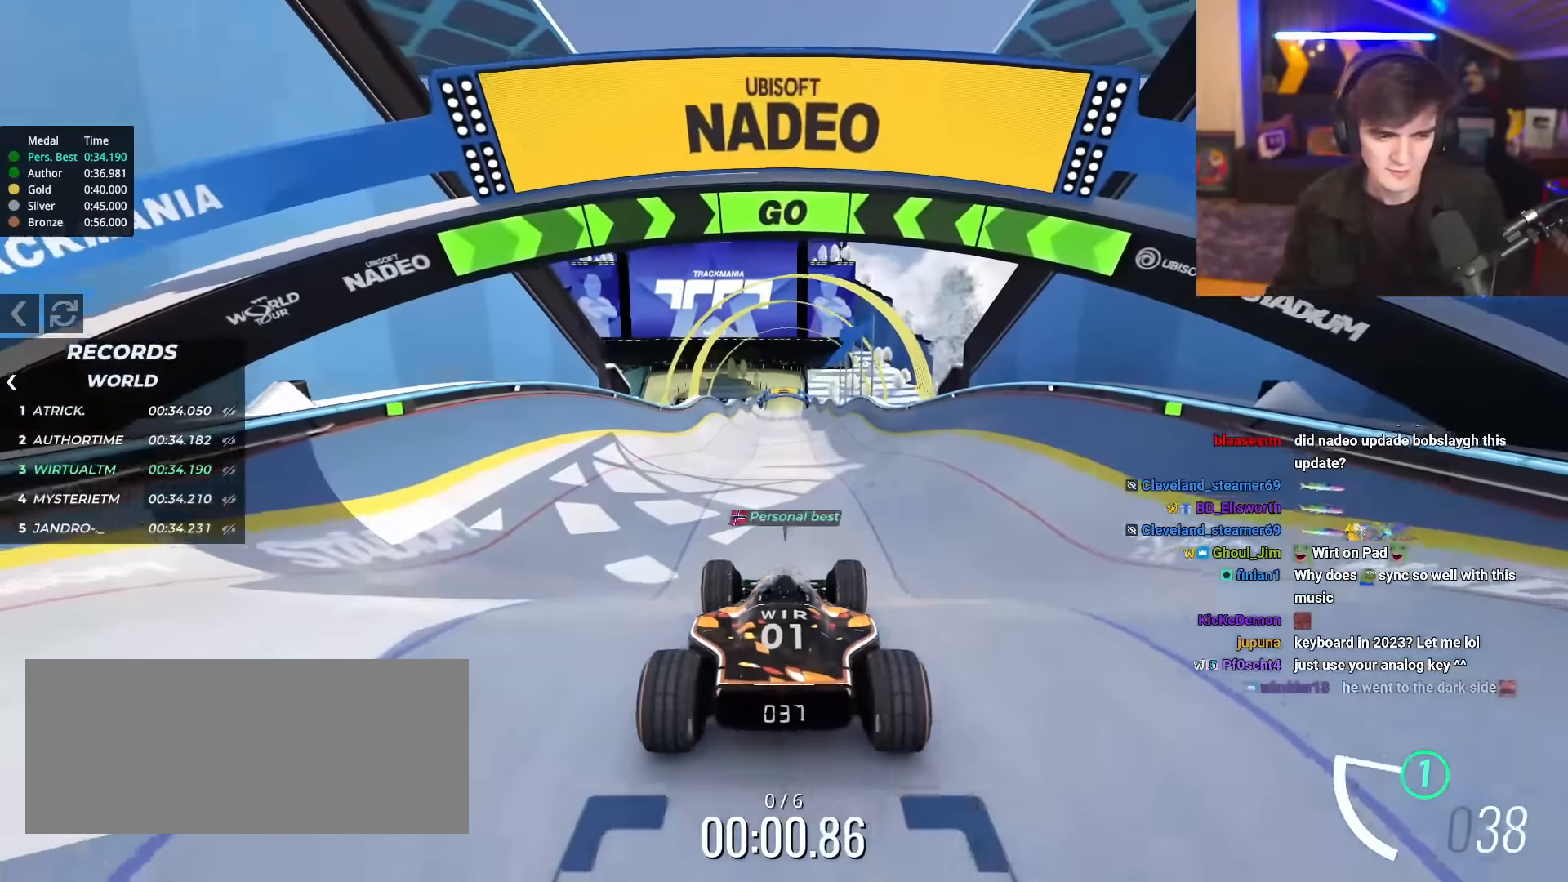
{"keys": ["up"], "events": [[183, "right", "down"], [267, "right", "up"]]}
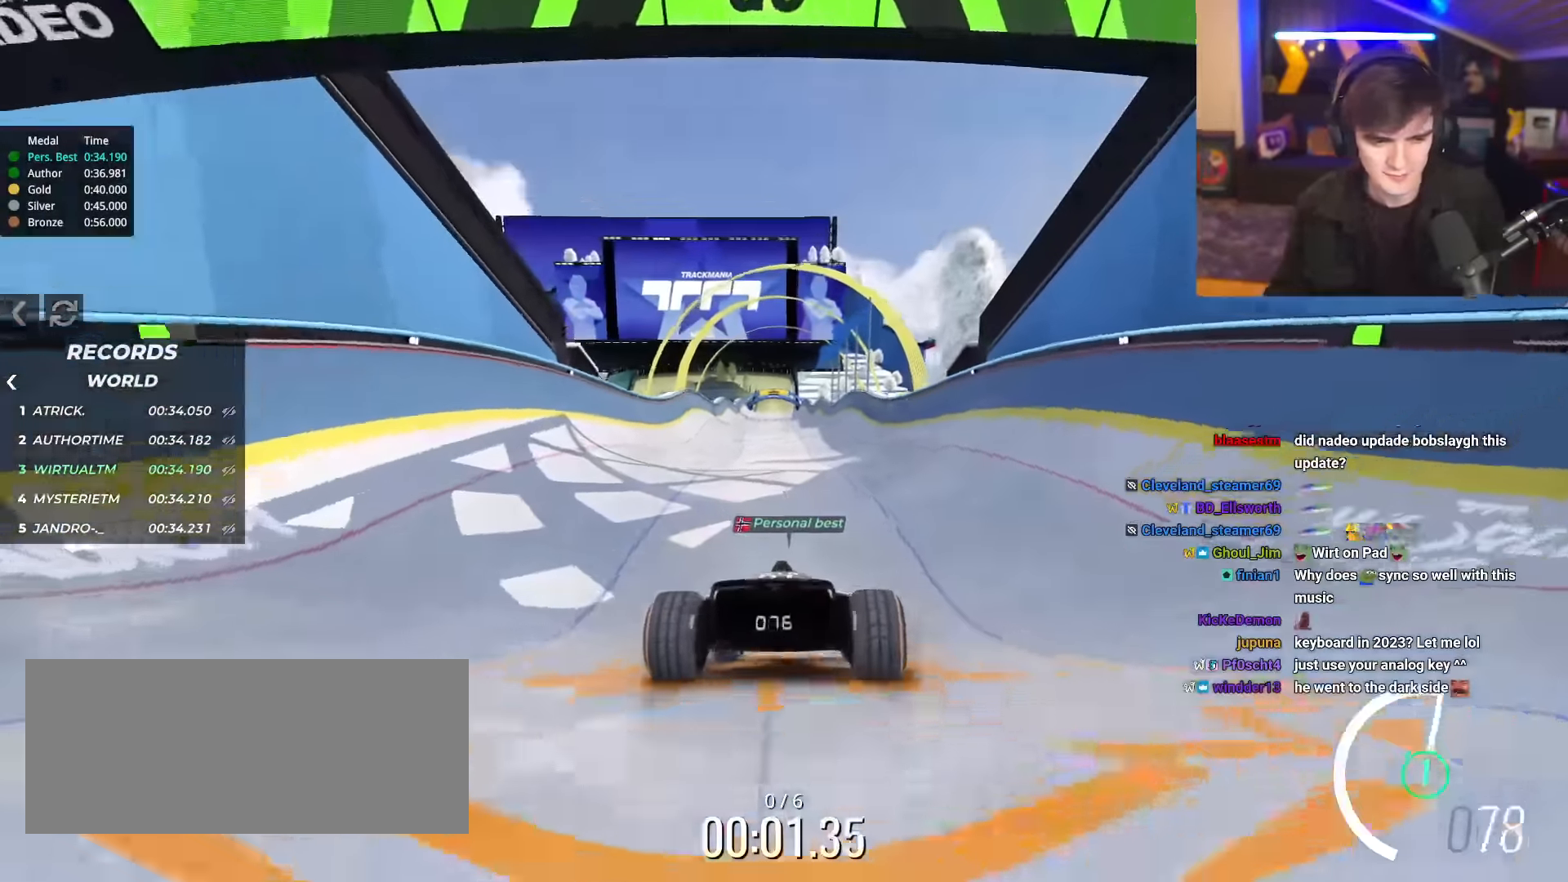
{"keys": ["up"], "events": []}
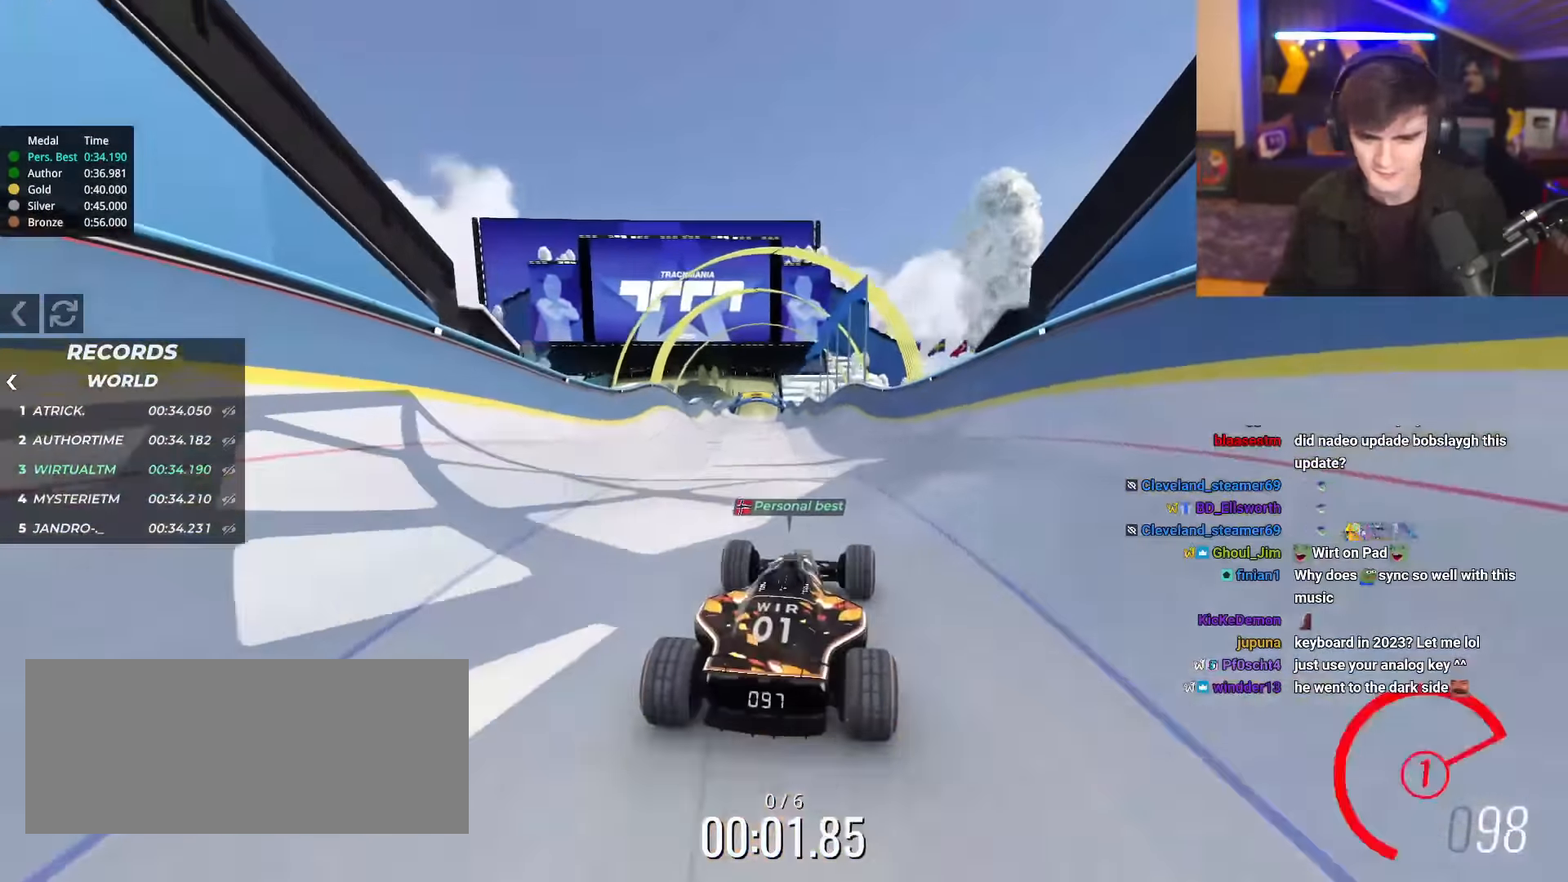
{"keys": ["up"], "events": []}
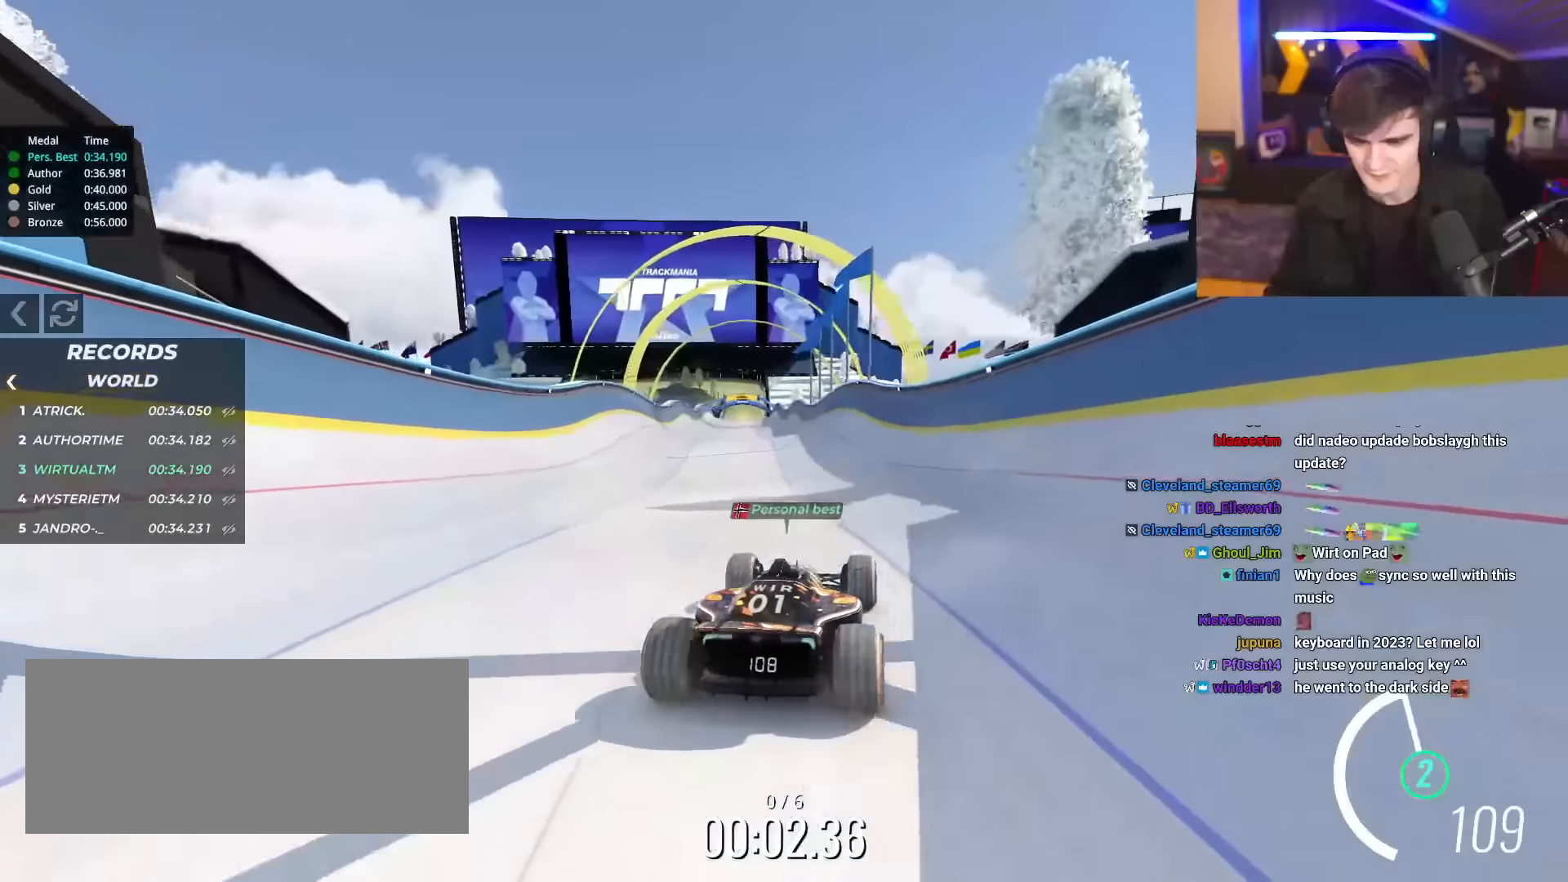
{"keys": ["up"], "events": [[267, "right", "down"], [317, "right", "up"]]}
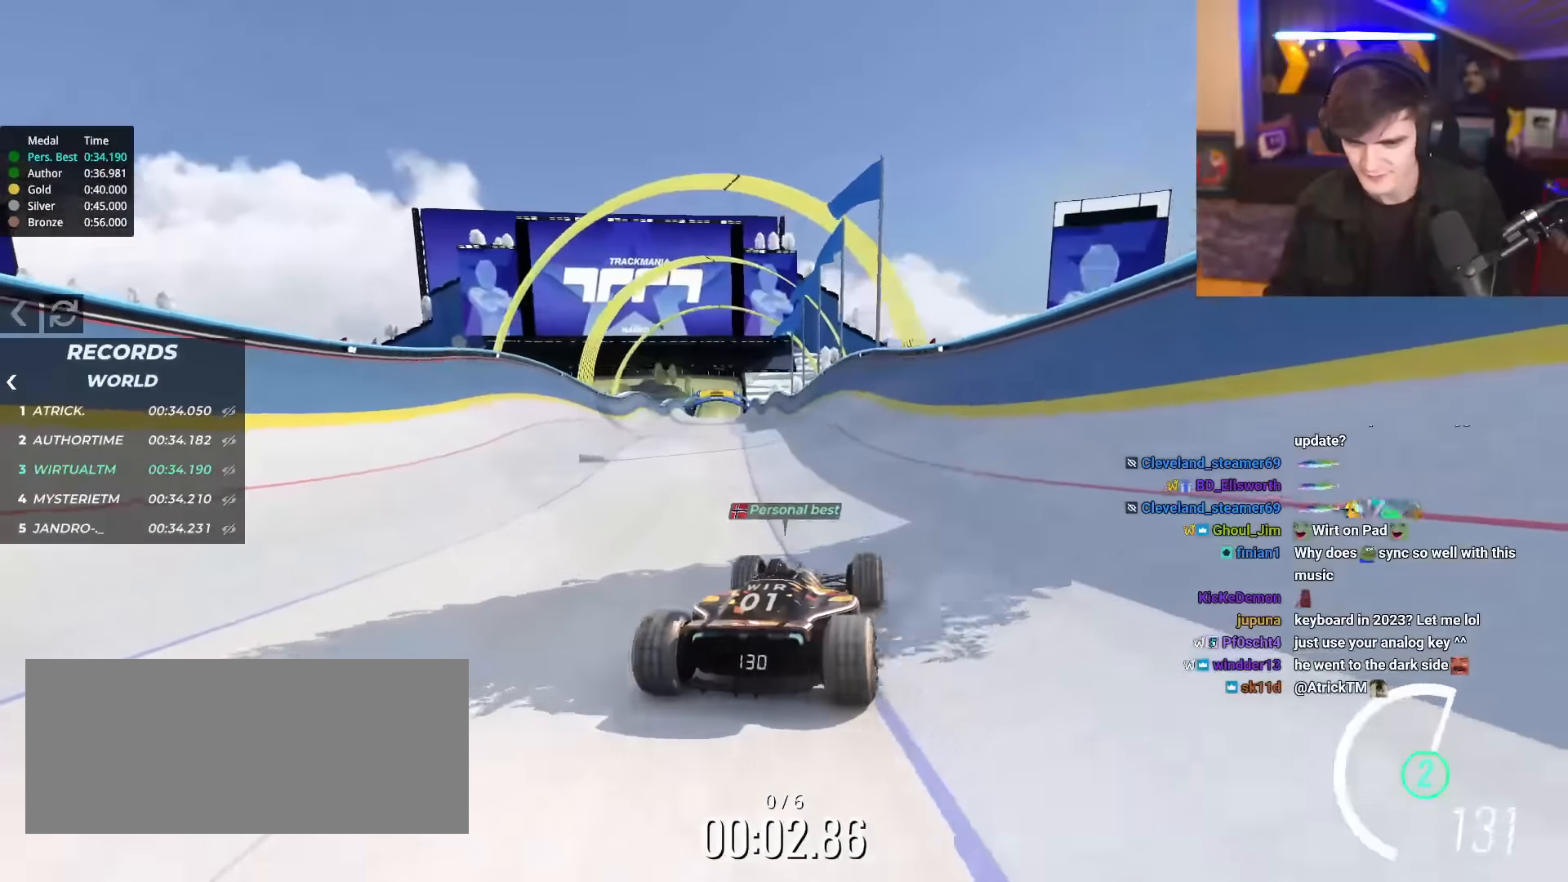
{"keys": ["up"], "events": [[50, "left", "down"], [100, "left", "up"]]}
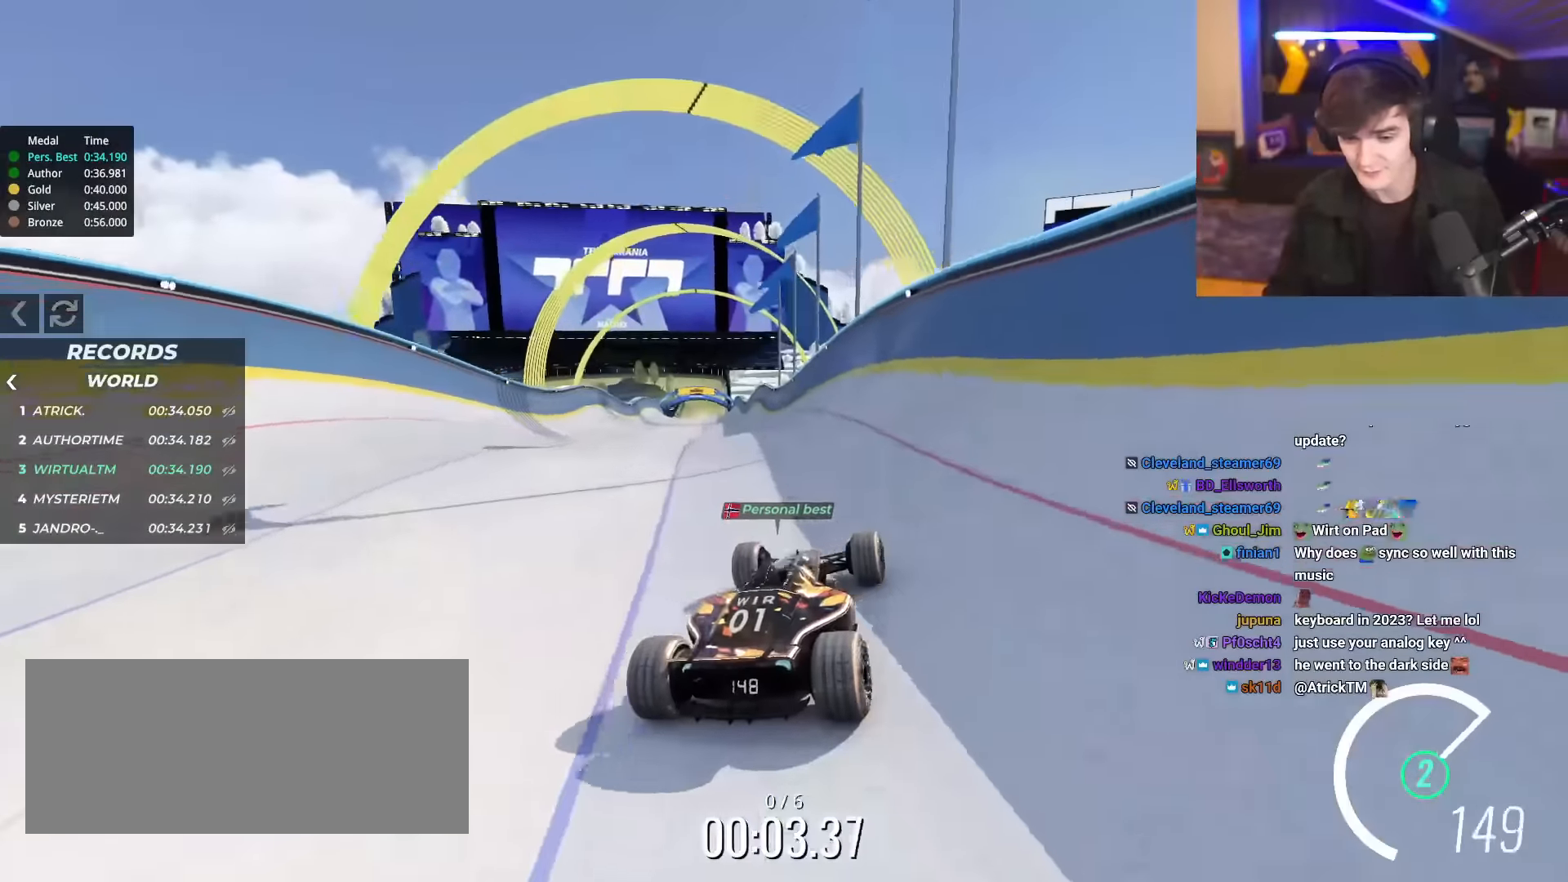
{"keys": ["up"], "events": [[50, "left", "down"], [100, "left", "up"]]}
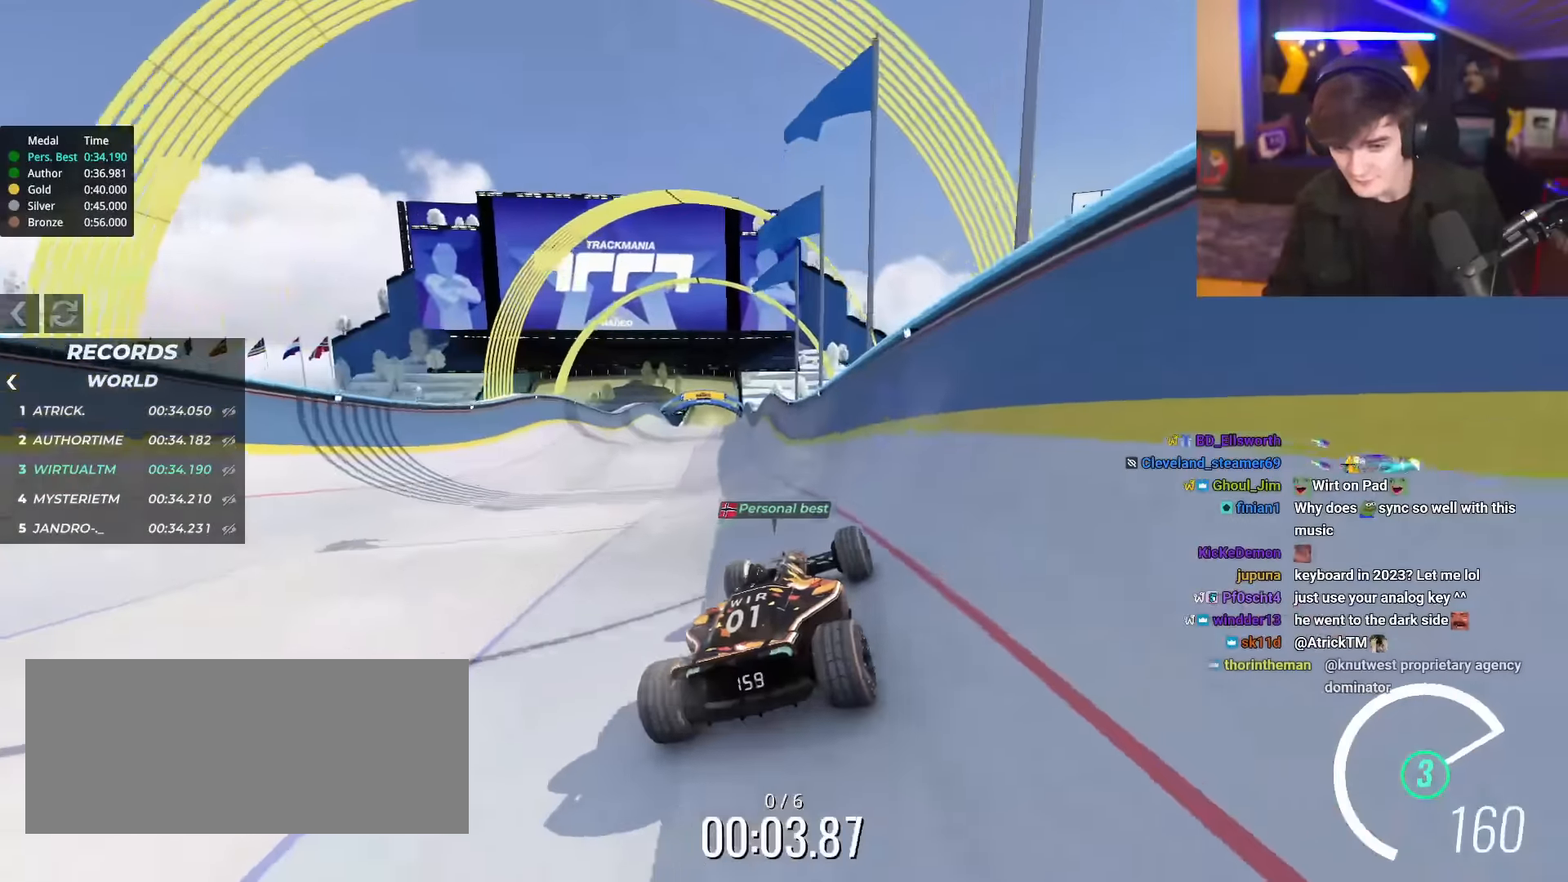
{"keys": ["up"], "events": [[200, "left", "down"], [250, "left", "up"]]}